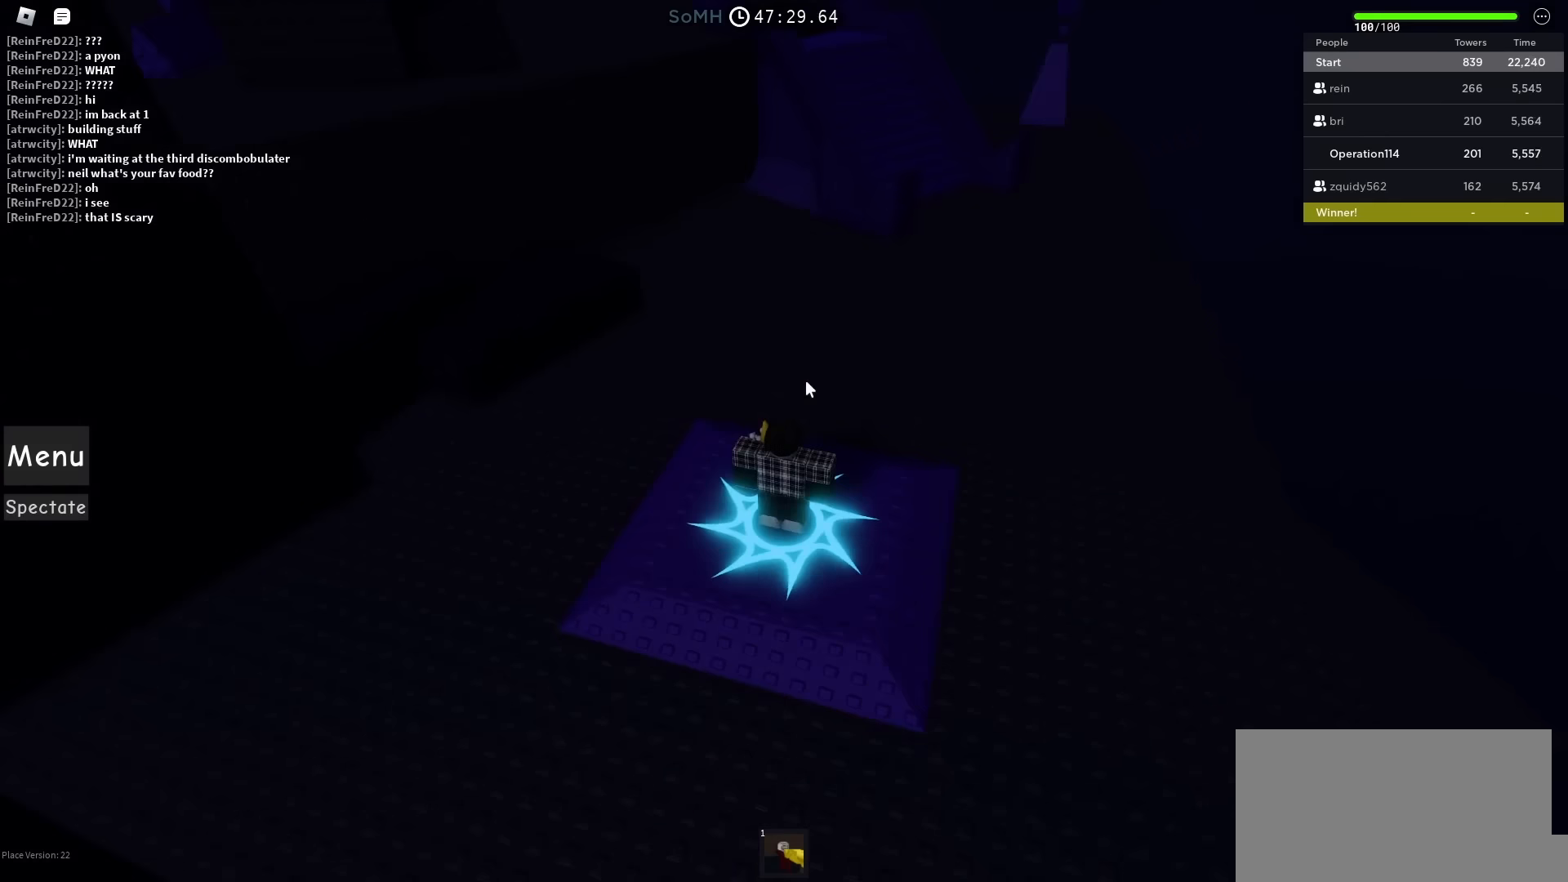
Gameplay with keyboard; each line is a JSON object with the keys held at the frame after it. "events" lists presses ("down") and releases ("up") of "a", "ctrl", "d", "e", "f", "q", "r", "s", "shift", "space", "tab" and "w" between this image and that frame as [ms after this image, input, new state], when the widget could be followed in between. No other keys are recorded. Mouse input is not recorded.
{"keys": ["space"], "events": [[500, "space", "down"]]}
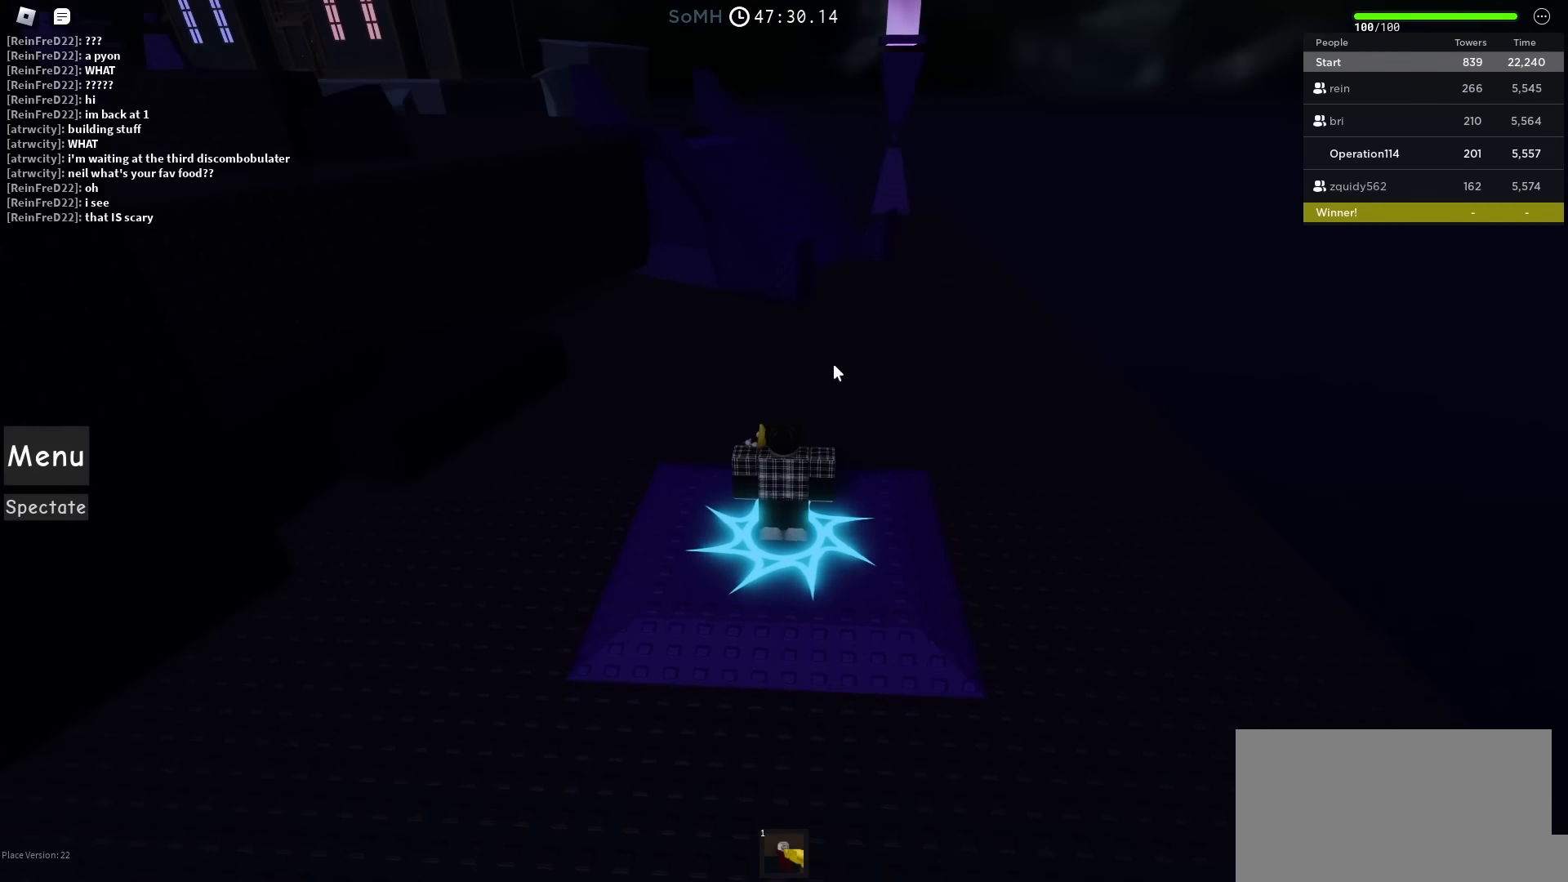
{"keys": ["space", "w"], "events": [[150, "w", "down"]]}
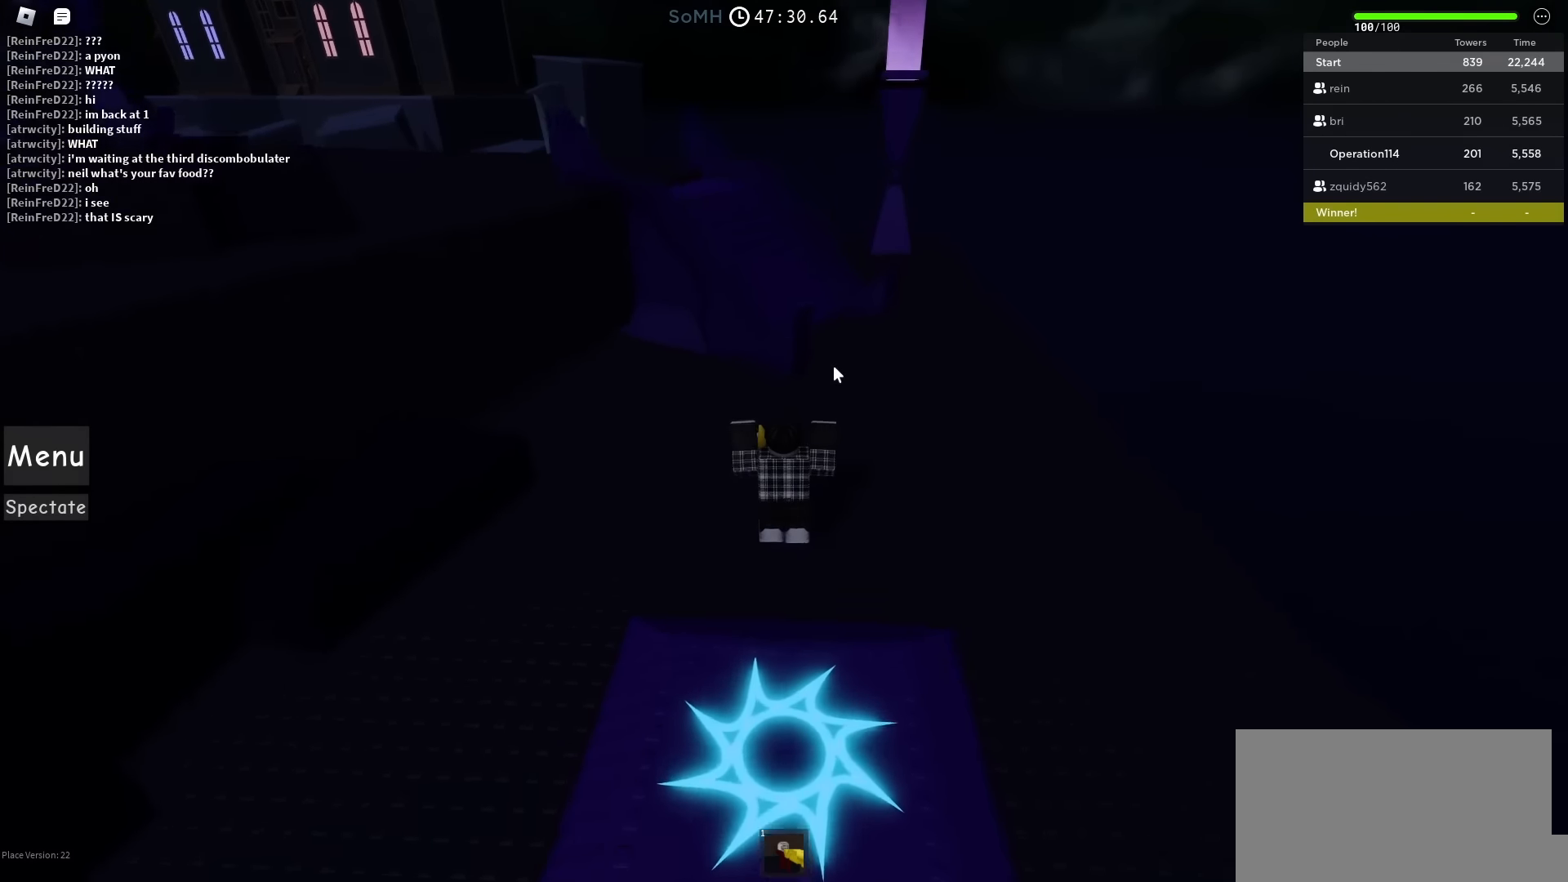
{"keys": ["d", "space", "w"], "events": [[183, "d", "down"]]}
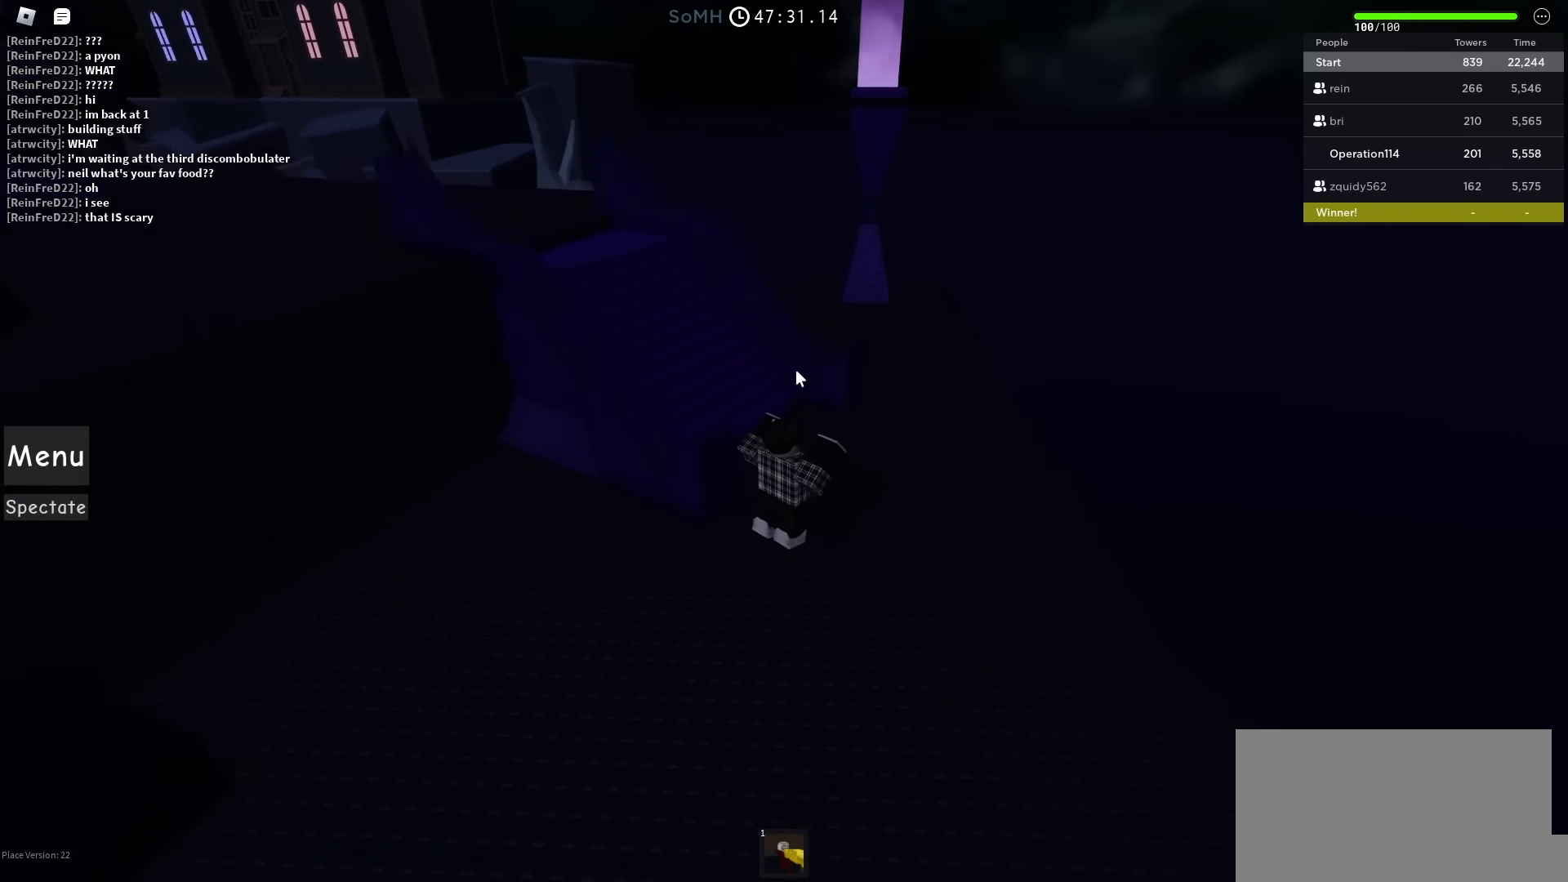
{"keys": ["space", "w"], "events": [[33, "space", "up"], [50, "d", "up"], [417, "space", "down"]]}
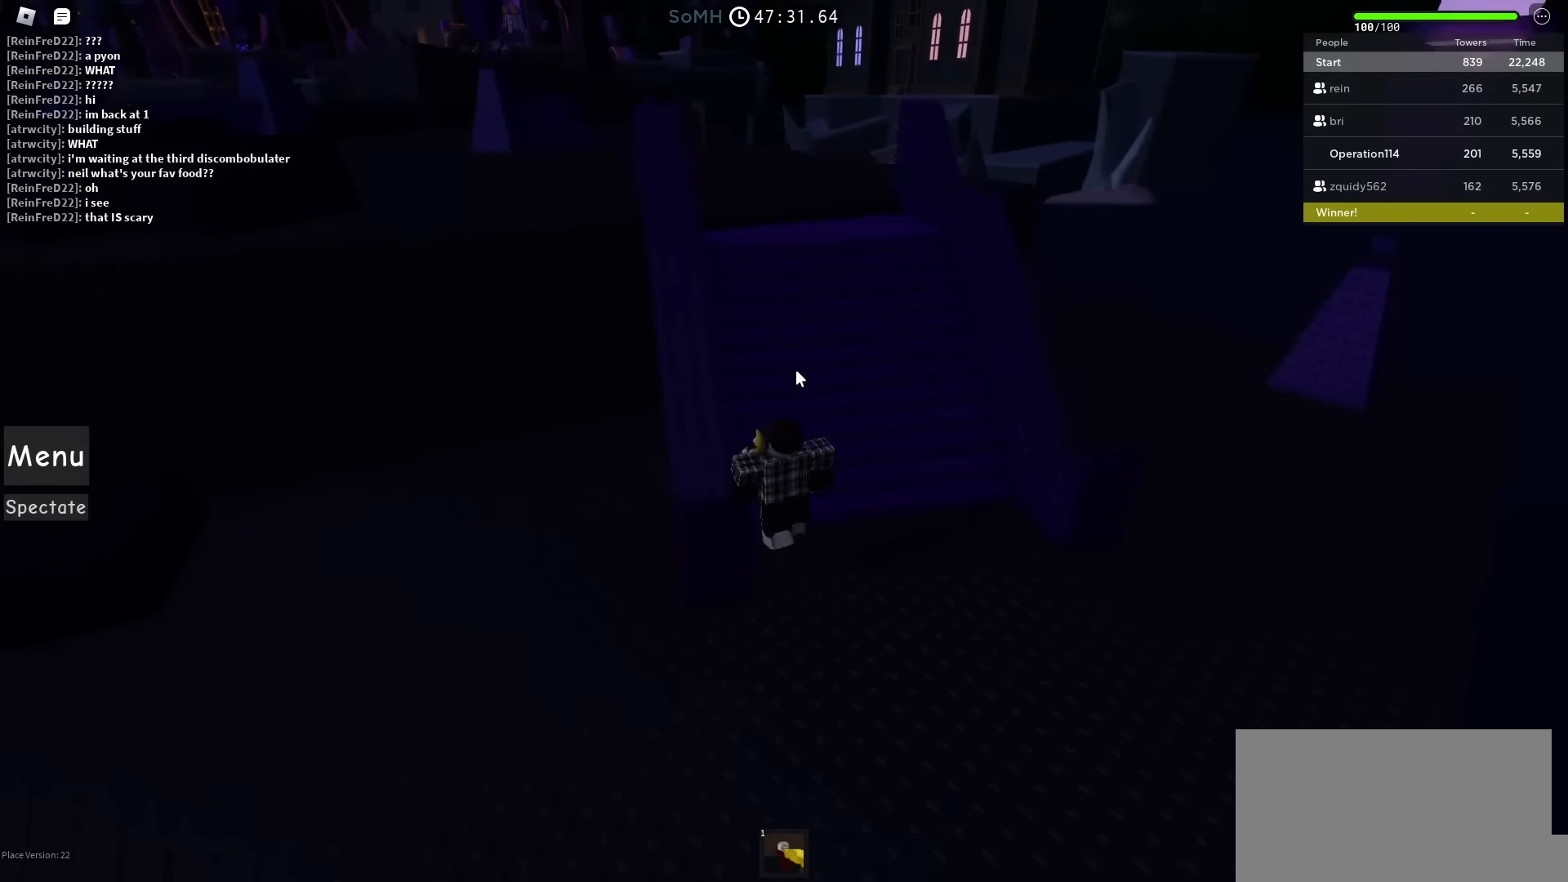
{"keys": ["w"], "events": [[367, "space", "up"]]}
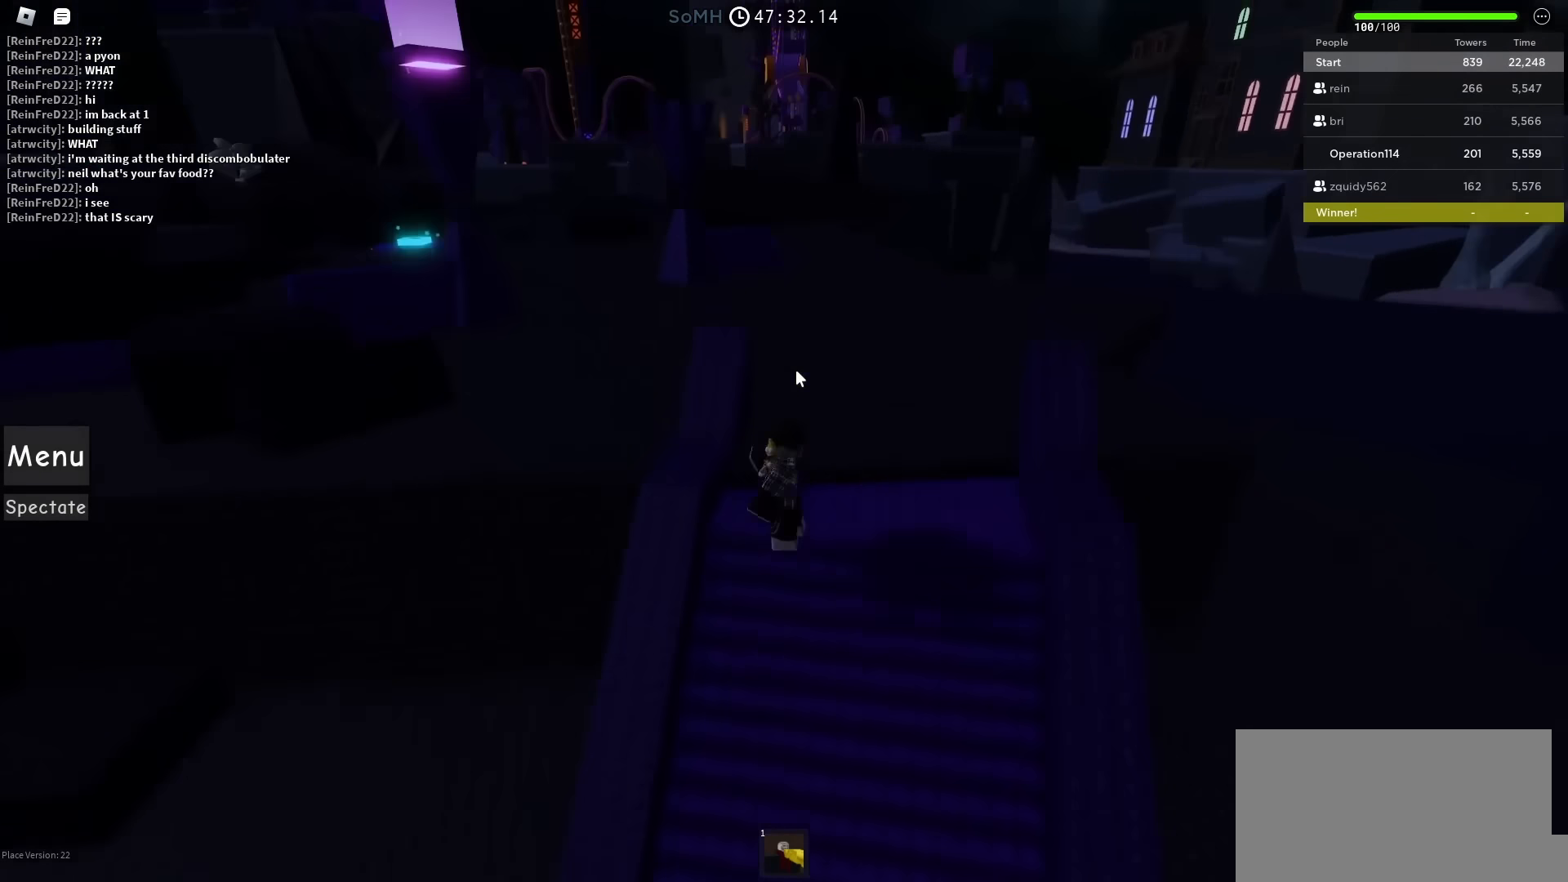
{"keys": ["d", "w"], "events": [[150, "d", "down"], [383, "d", "up"], [400, "d", "down"]]}
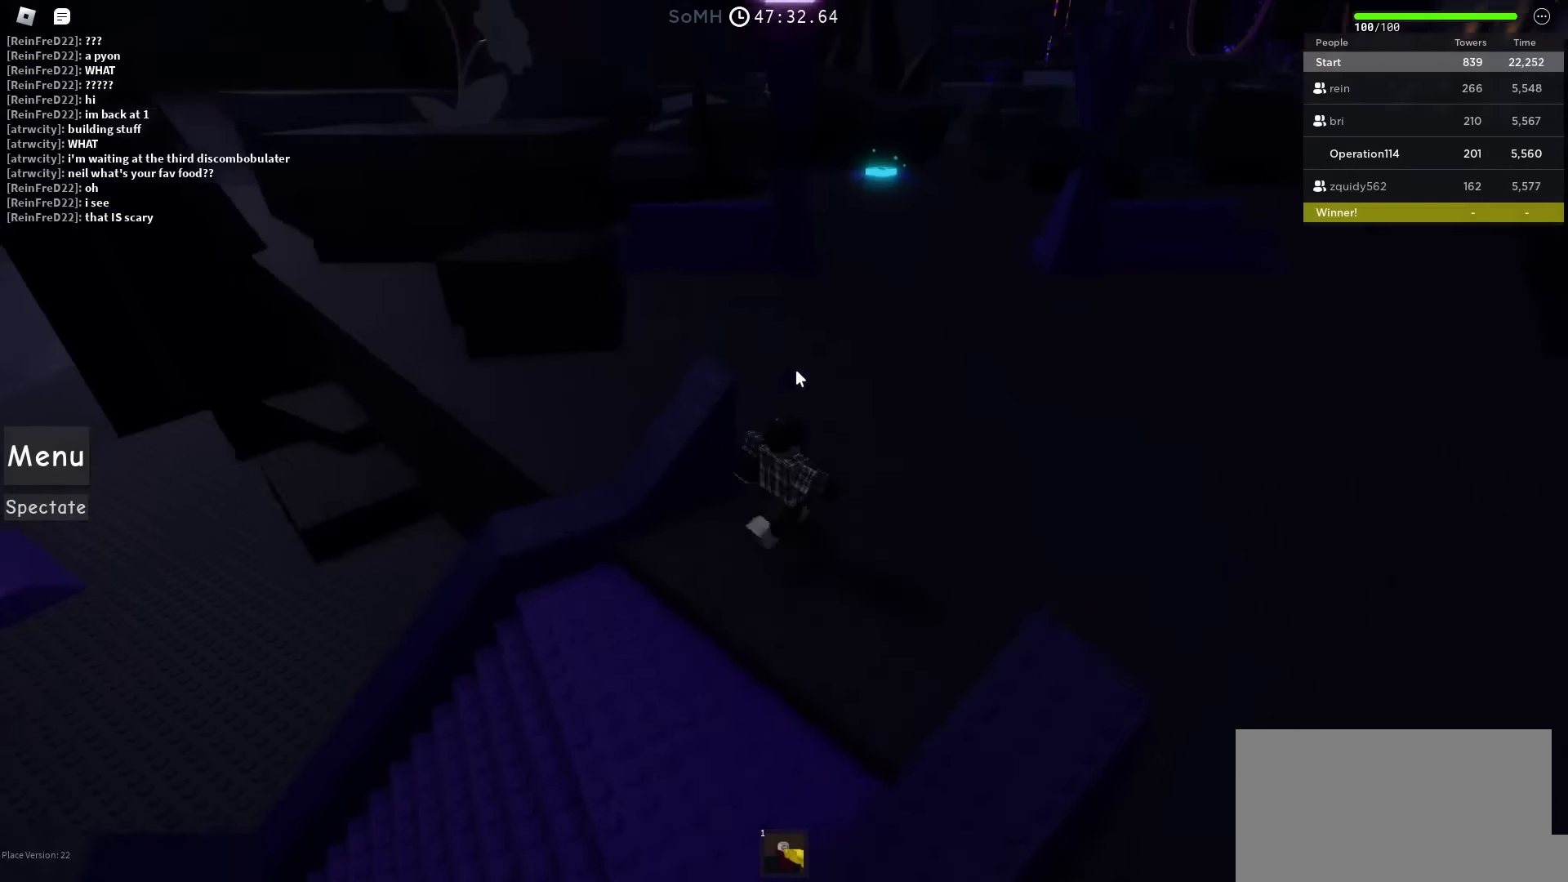
{"keys": ["w"], "events": [[233, "d", "up"]]}
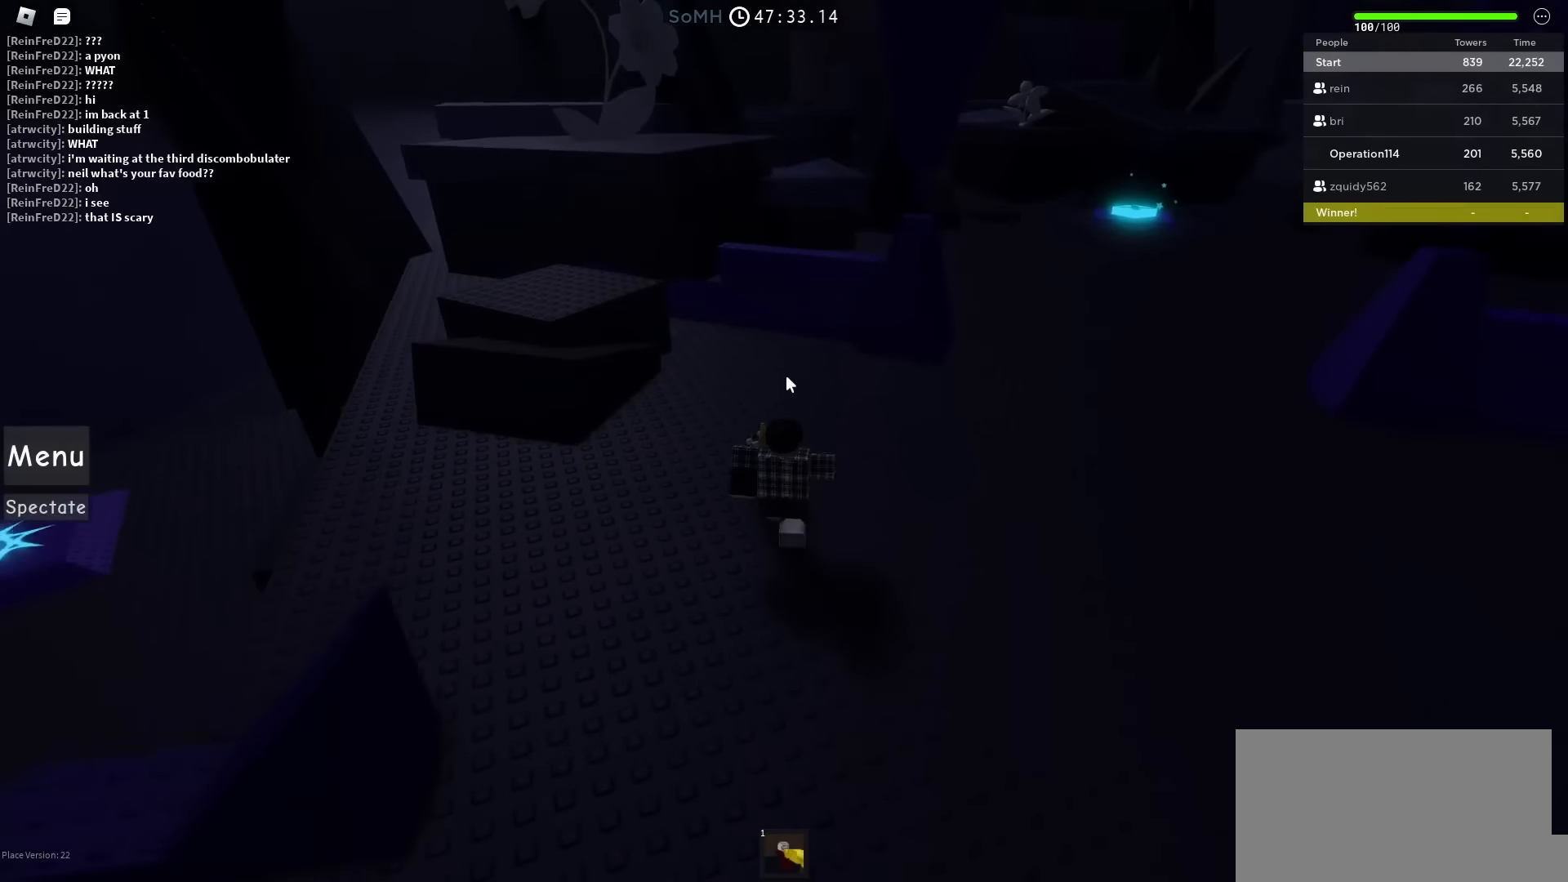
{"keys": ["d", "w"], "events": [[117, "d", "down"]]}
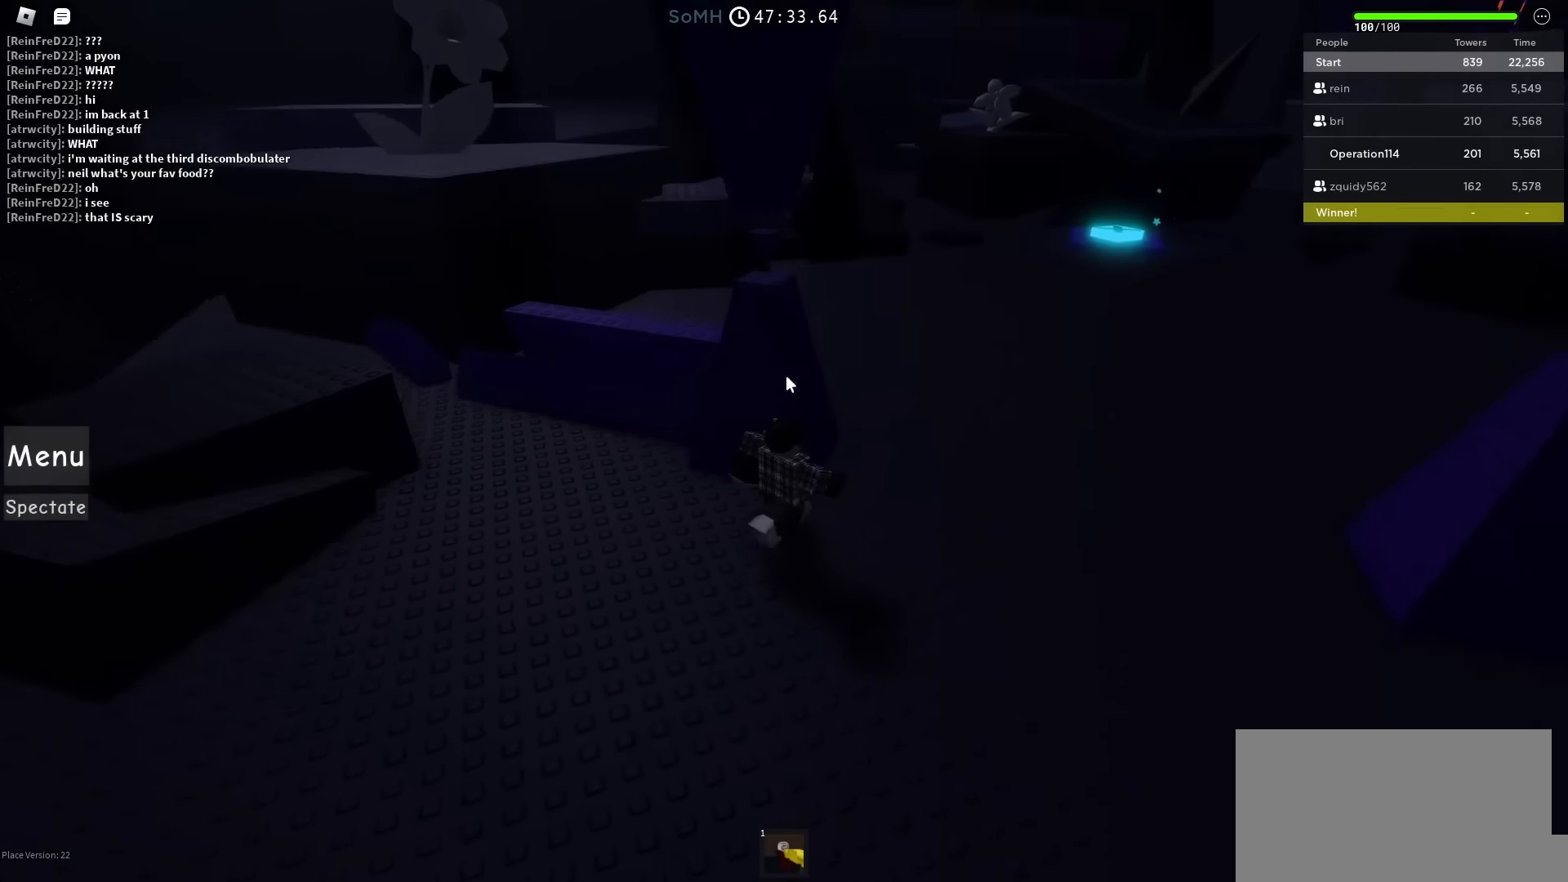
{"keys": ["d", "w"], "events": []}
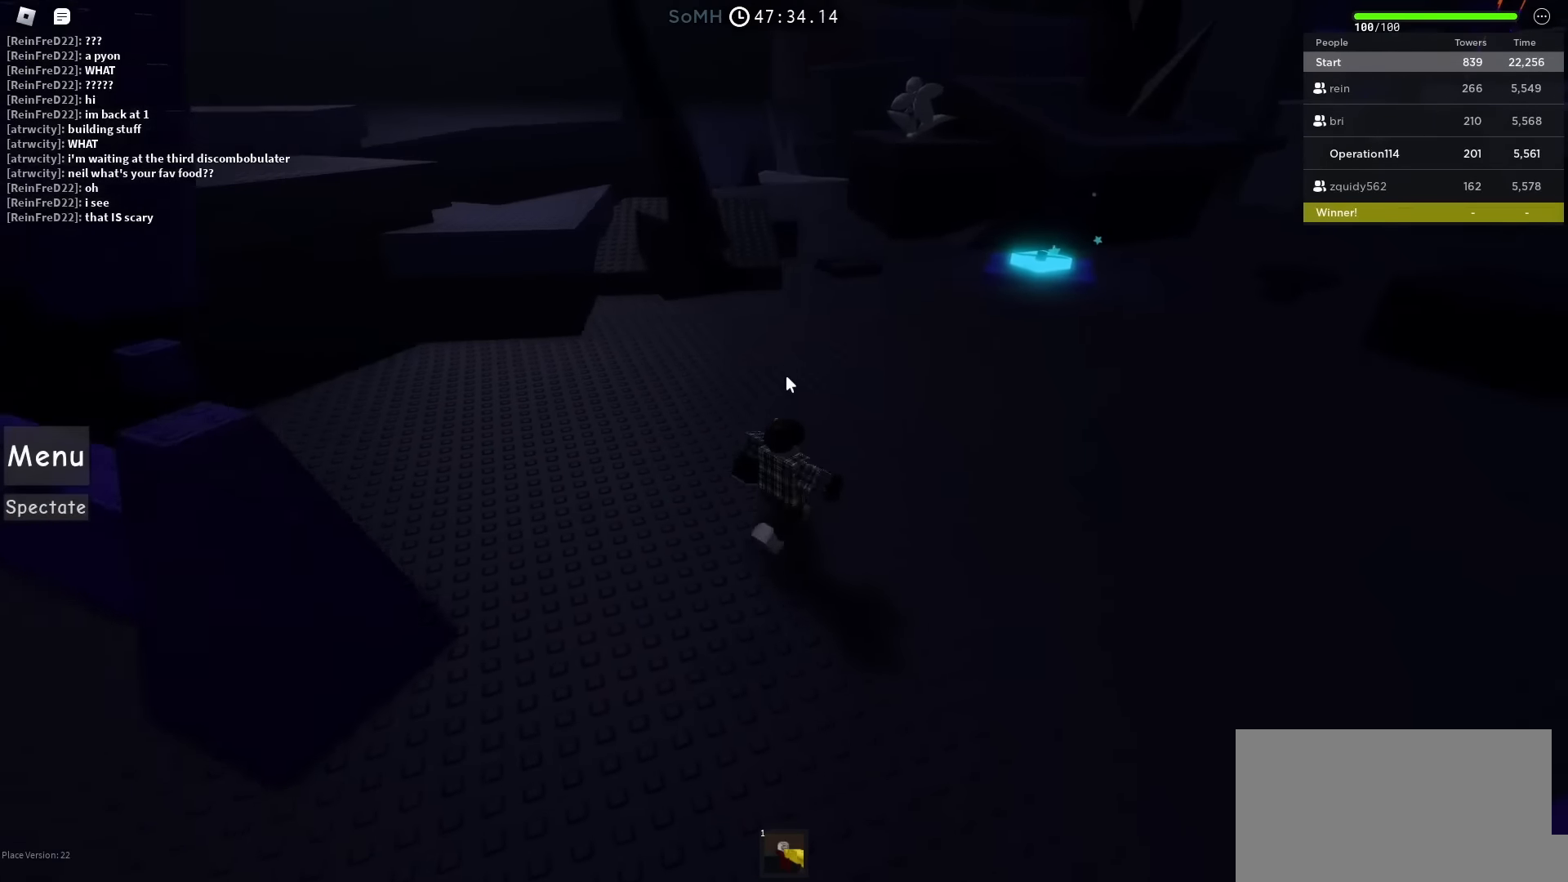
{"keys": ["d", "w"], "events": [[50, "d", "up"], [250, "d", "down"]]}
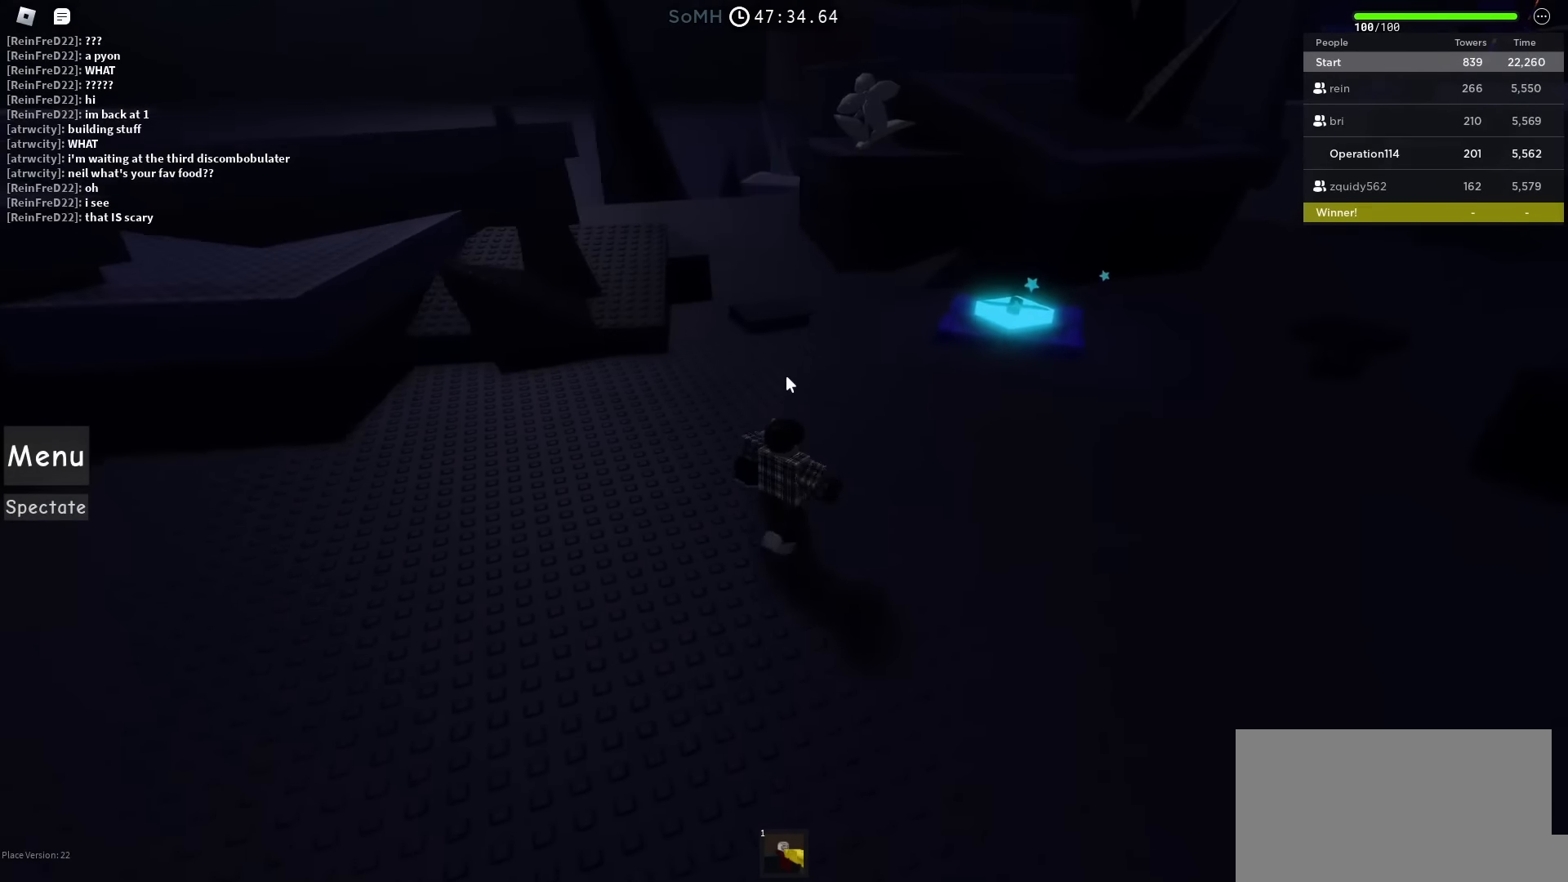
{"keys": ["w"], "events": [[300, "d", "up"]]}
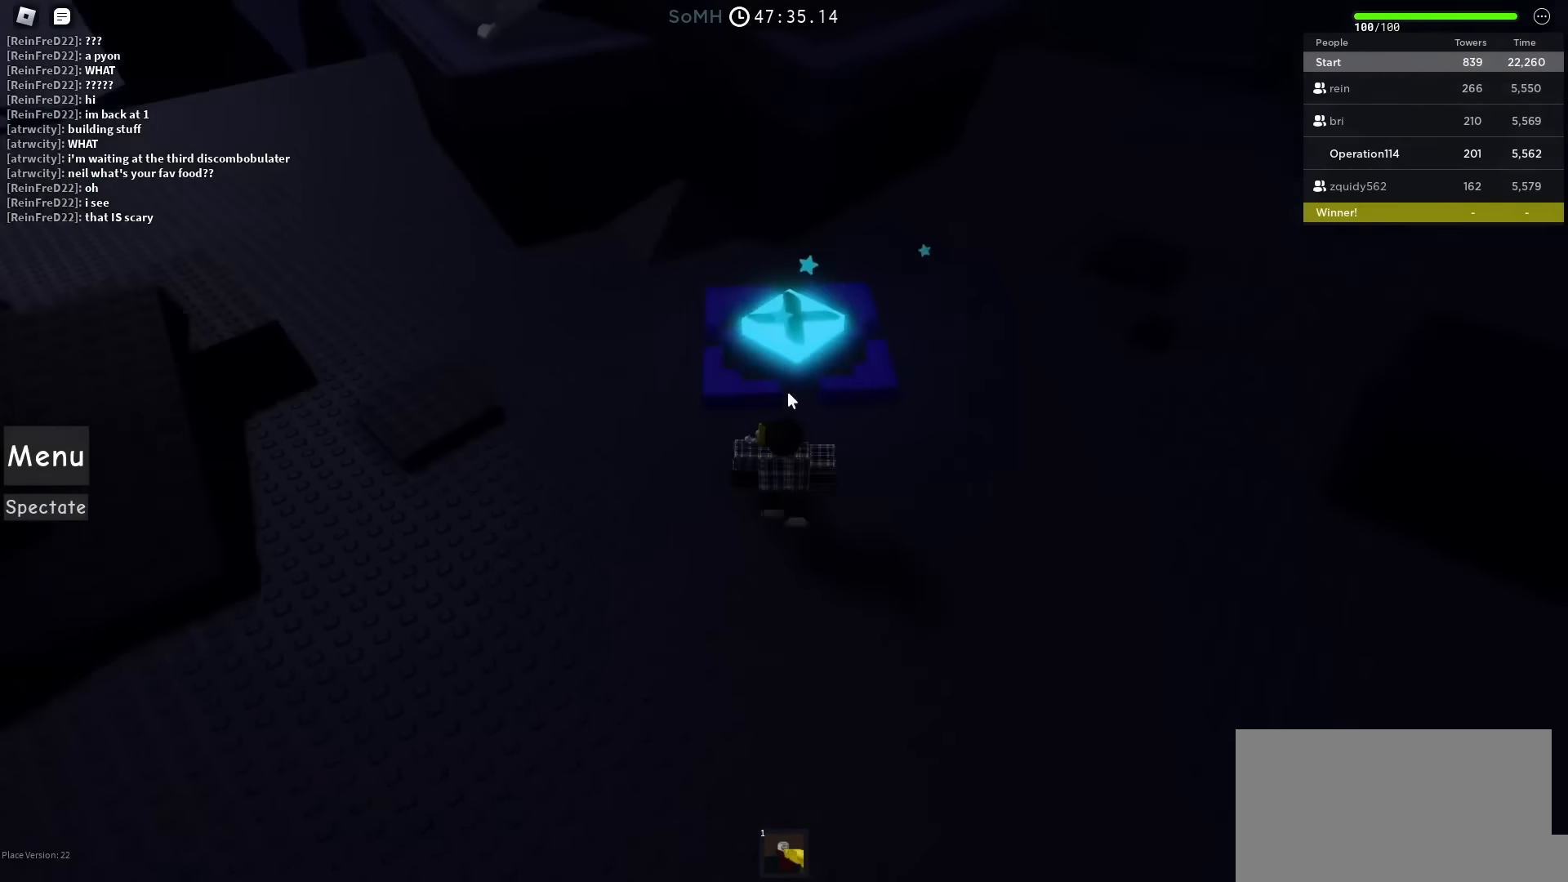
{"keys": [], "events": [[200, "w", "up"]]}
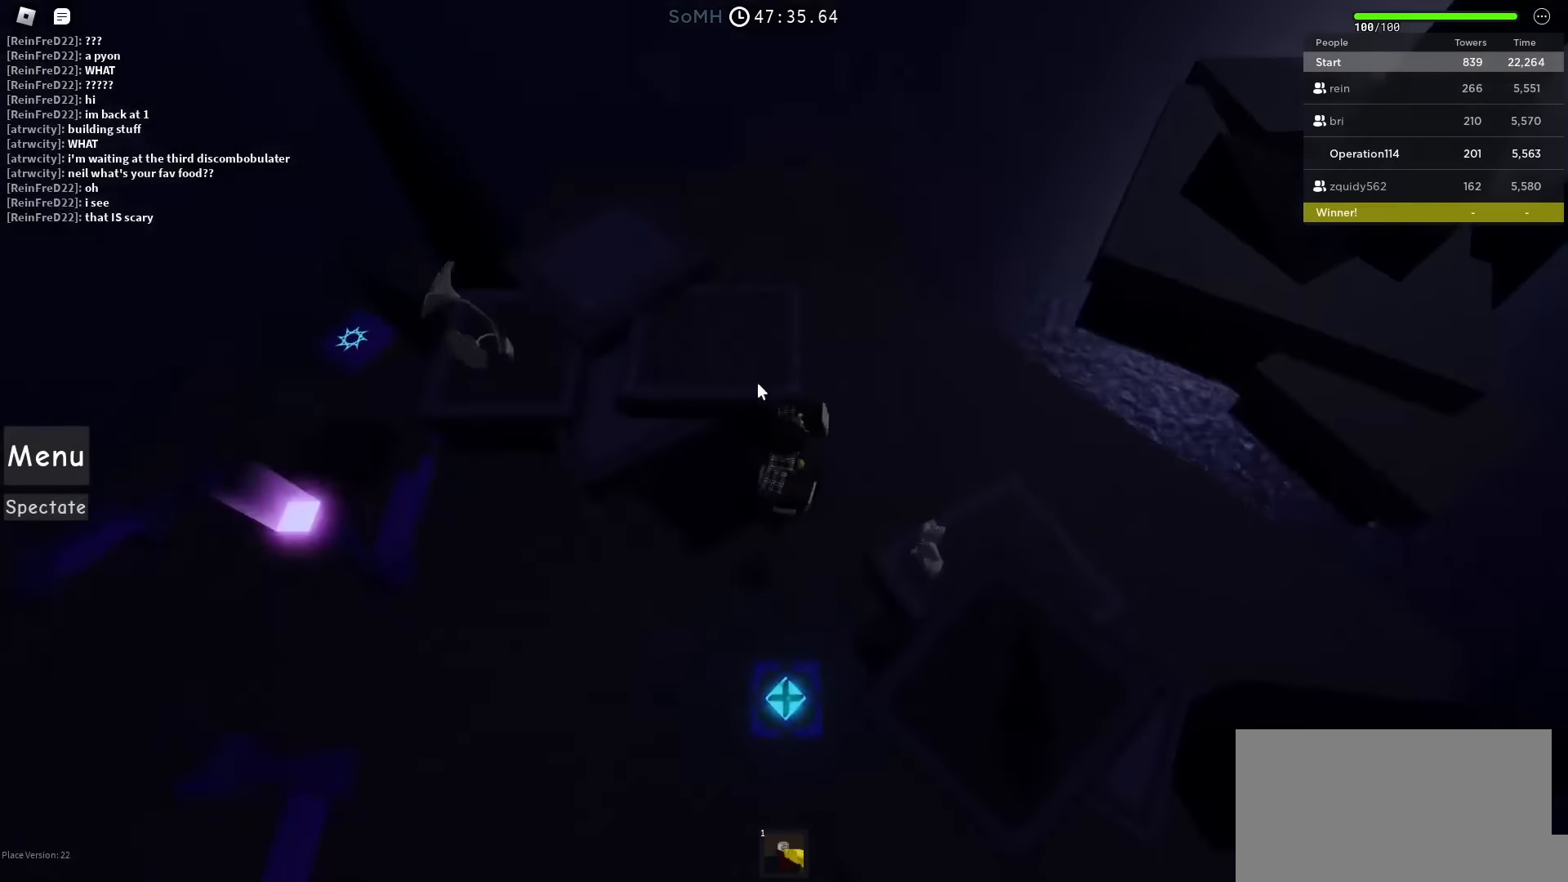
{"keys": [], "events": []}
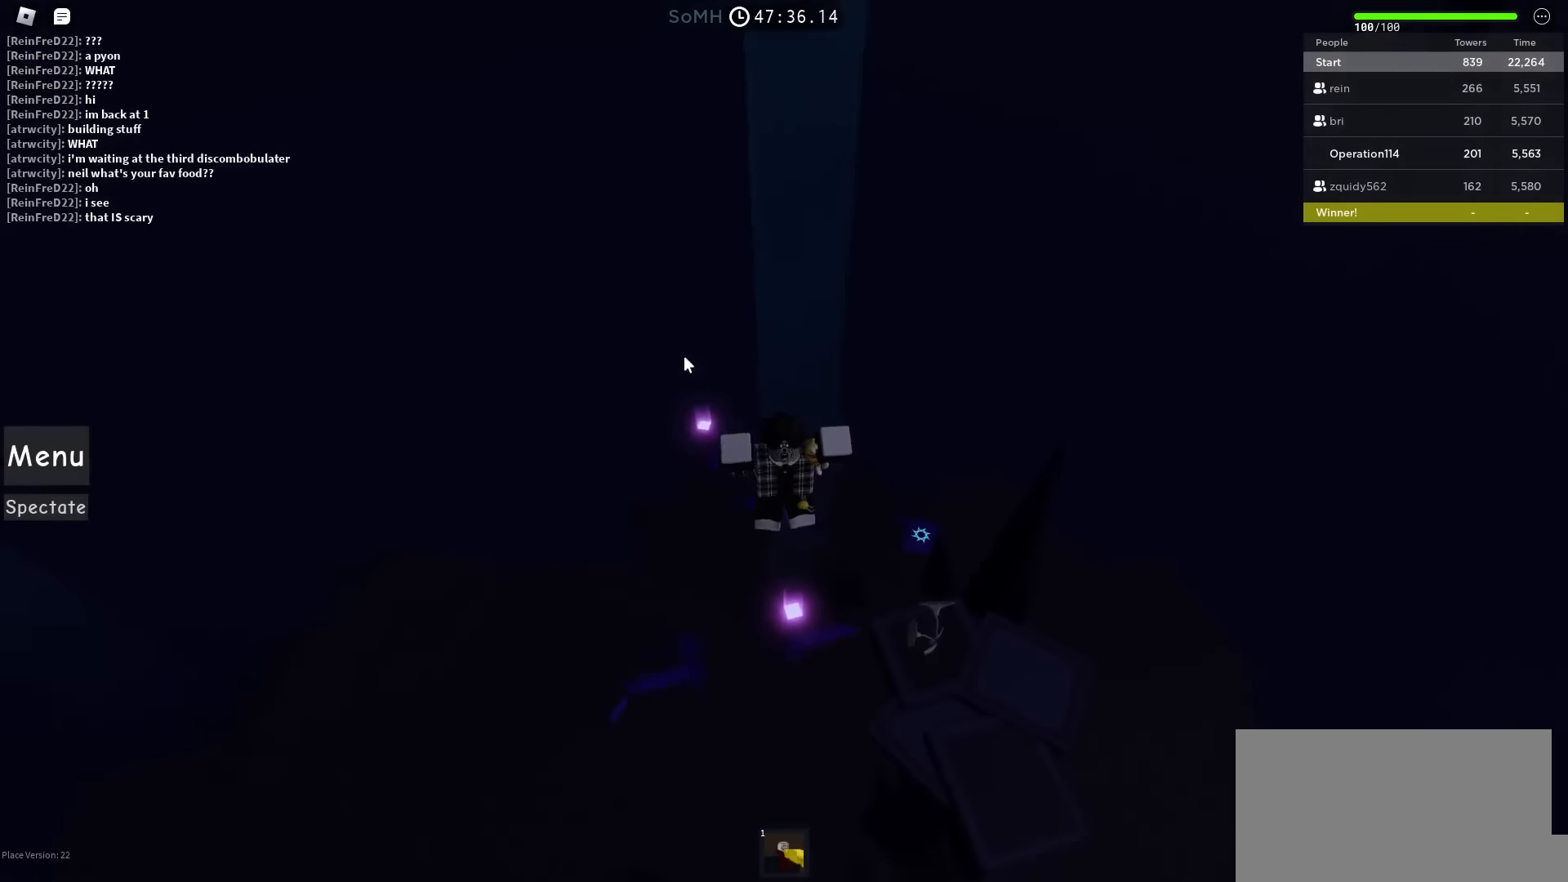
{"keys": [], "events": []}
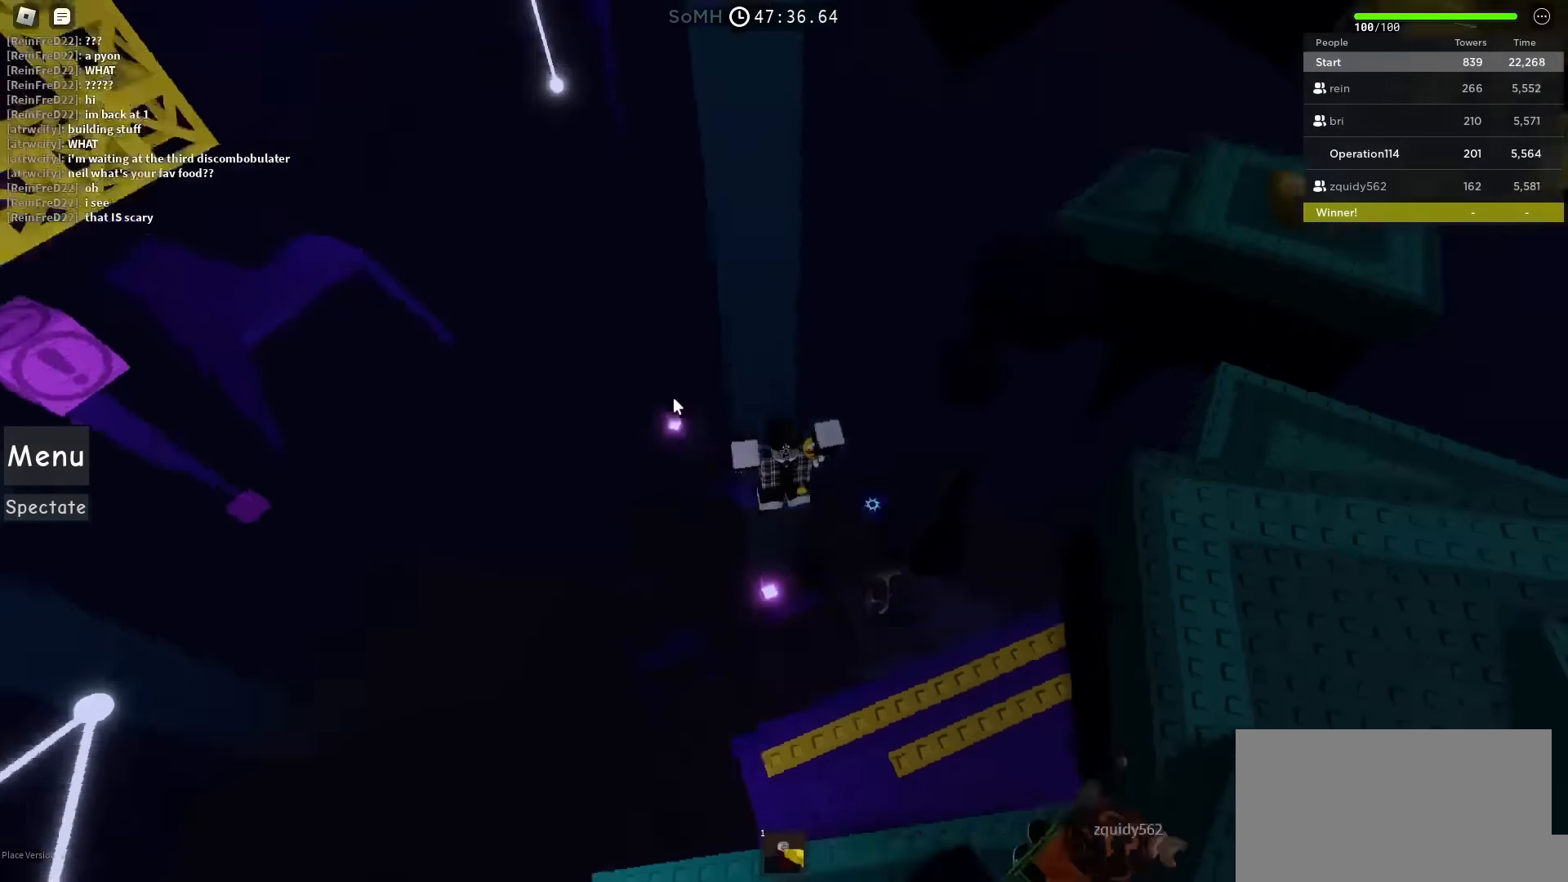
{"keys": ["w"], "events": [[50, "d", "down"], [183, "w", "down"], [500, "d", "up"]]}
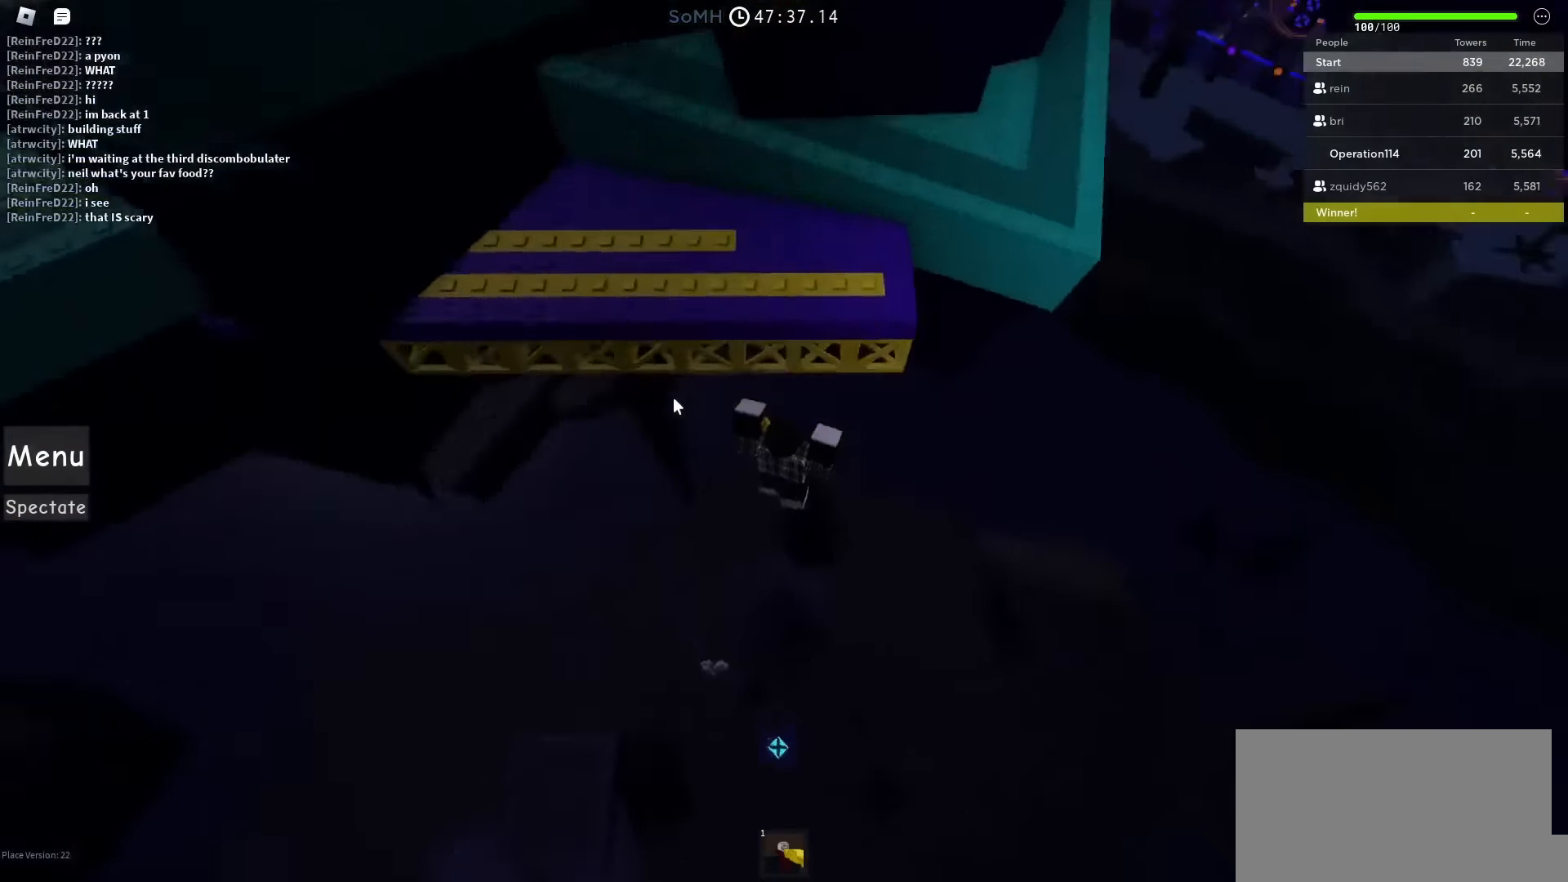
{"keys": ["a", "s", "shift"], "events": [[67, "w", "up"], [133, "a", "down"], [233, "s", "down"], [467, "shift", "down"]]}
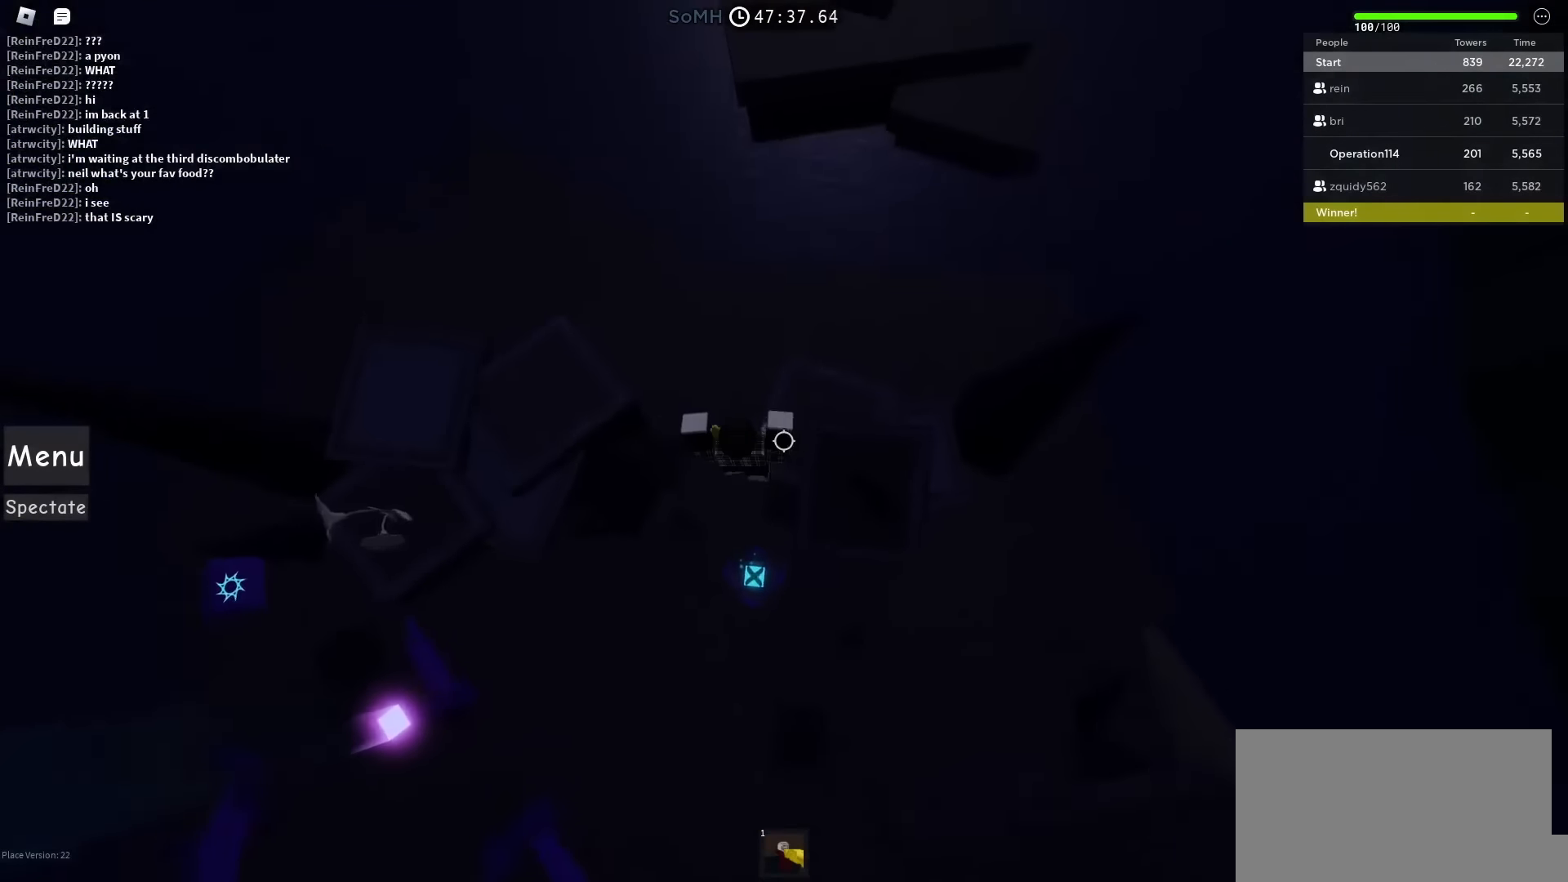
{"keys": [], "events": [[100, "shift", "up"], [150, "a", "up"], [150, "s", "up"], [283, "a", "down"], [300, "s", "down"], [383, "a", "up"], [383, "s", "up"]]}
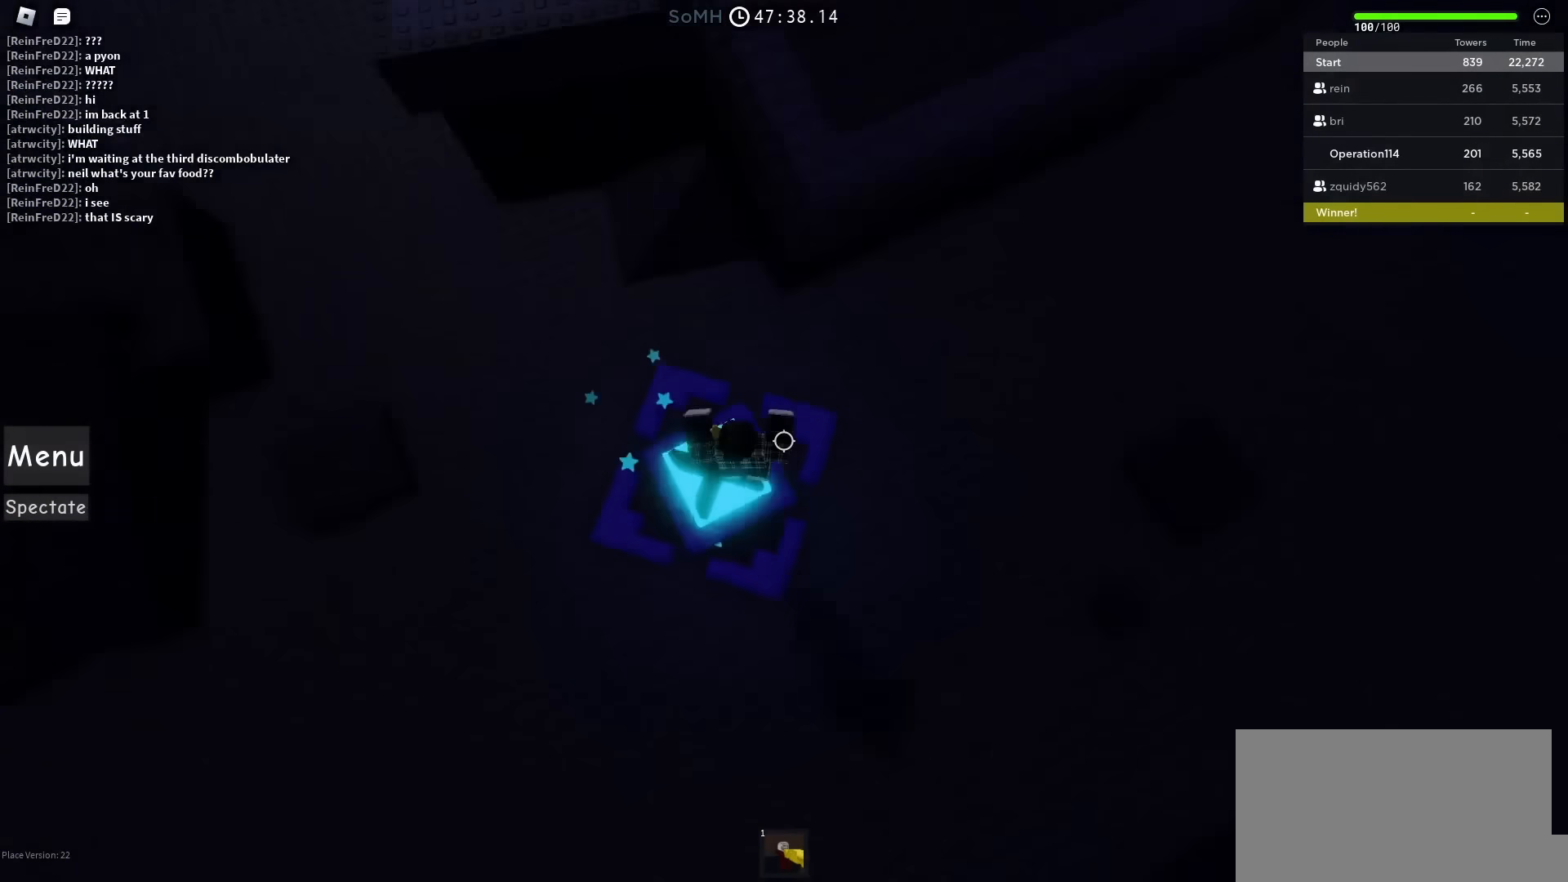
{"keys": [], "events": []}
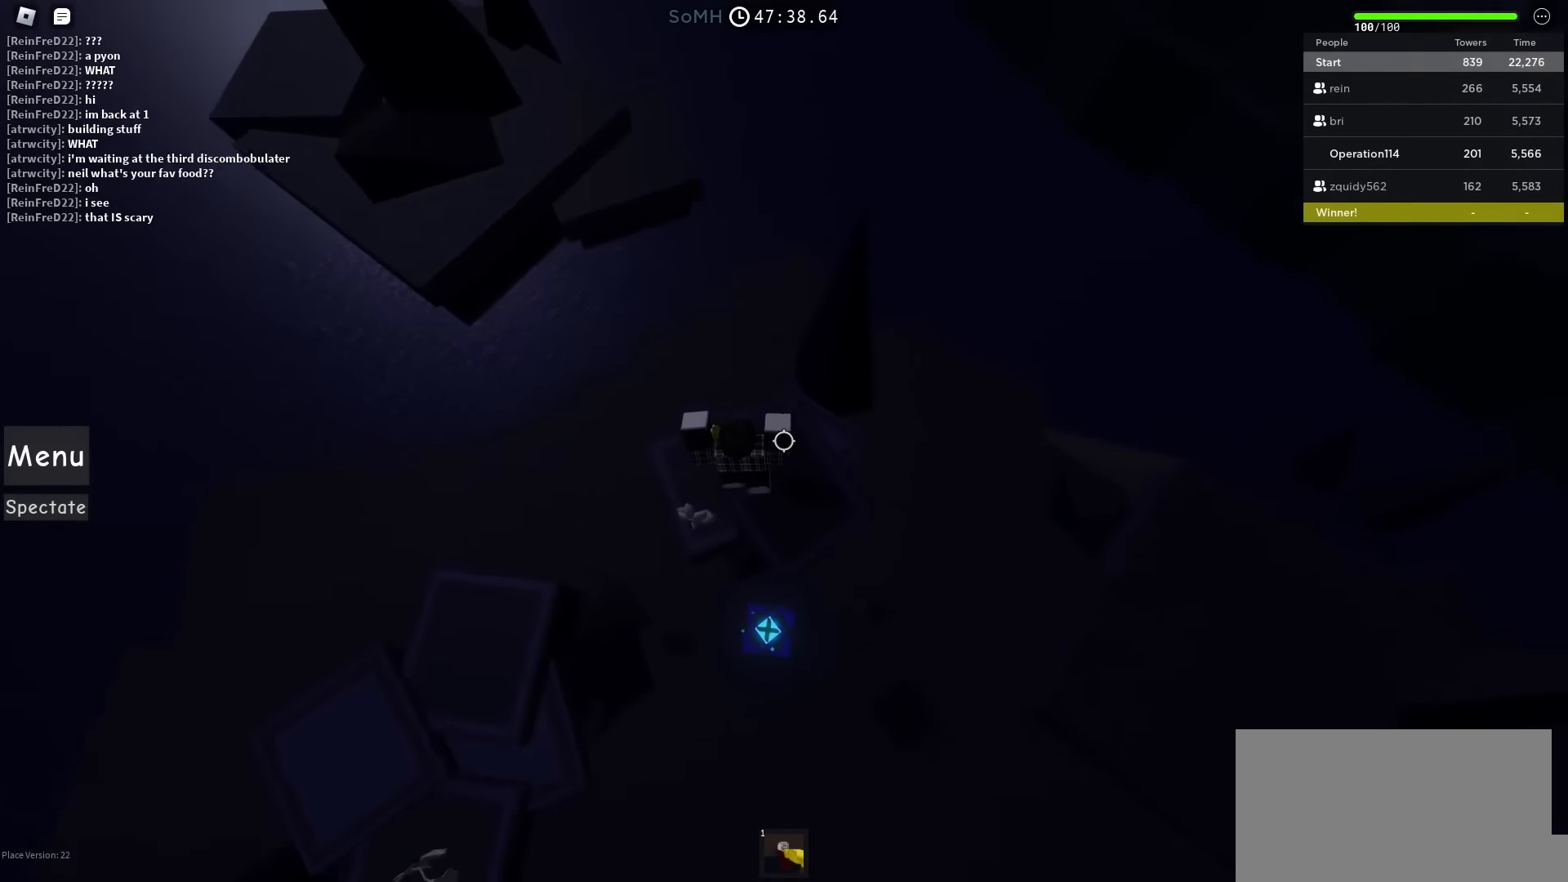
{"keys": ["w"], "events": [[400, "w", "down"]]}
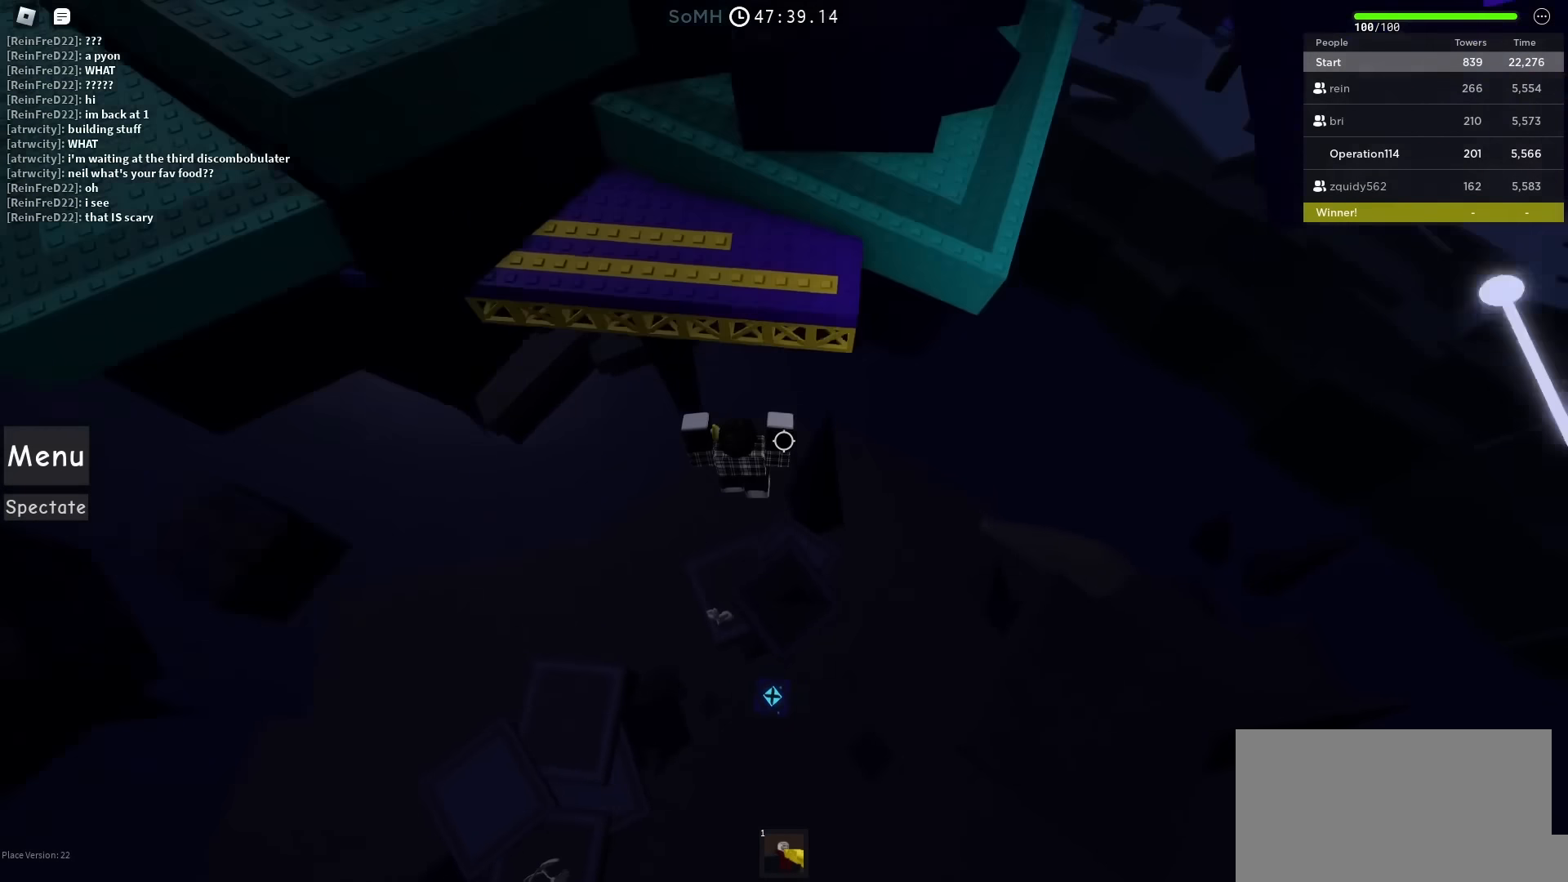
{"keys": ["w"], "events": []}
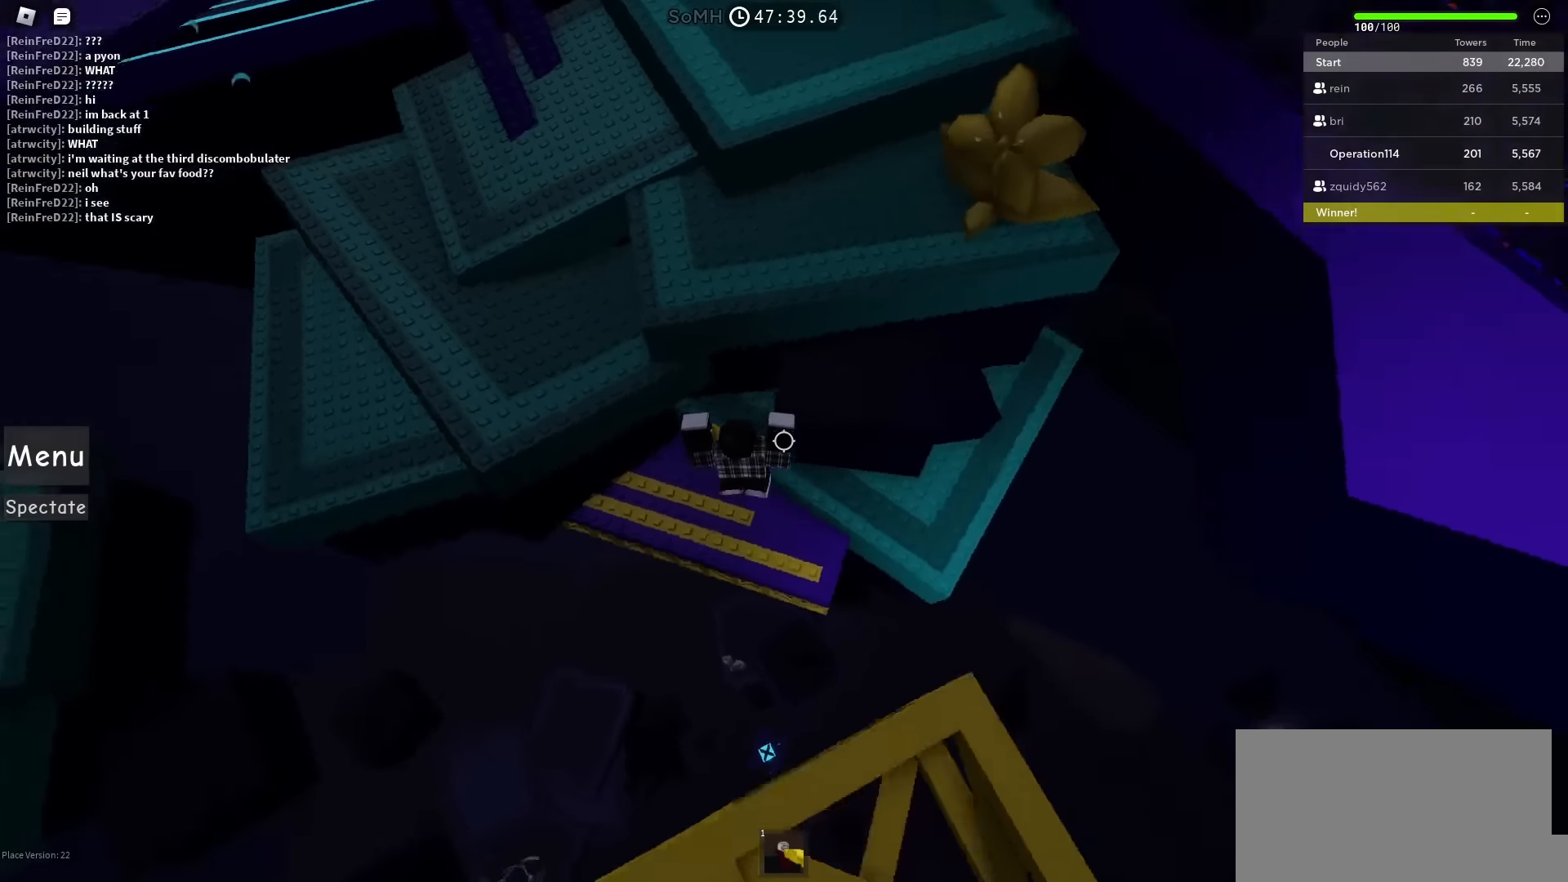
{"keys": ["space", "w"], "events": [[133, "space", "down"]]}
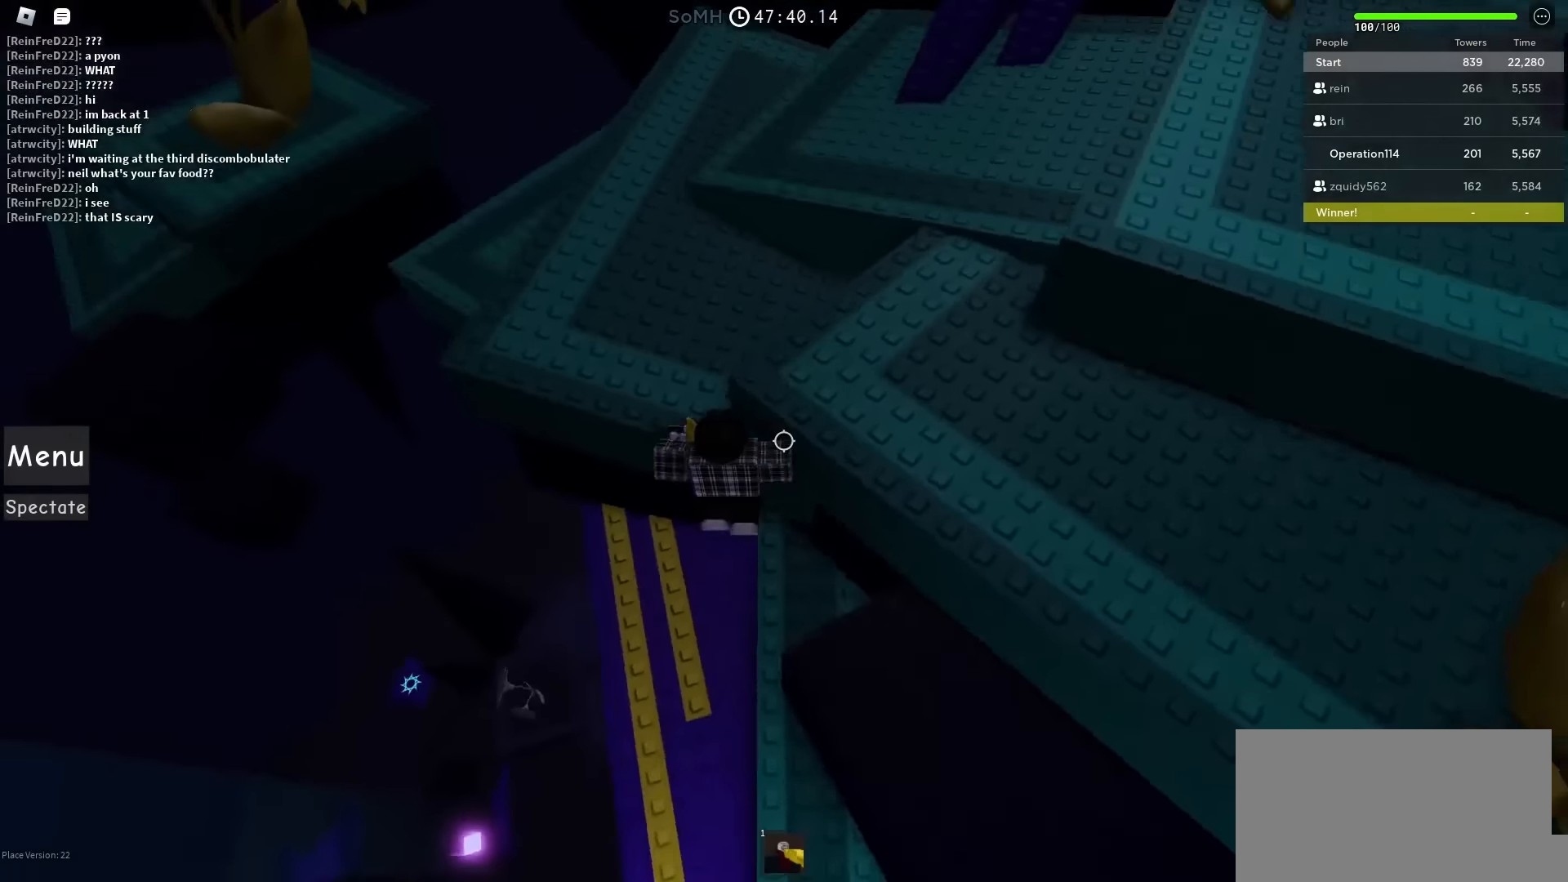
{"keys": ["space", "w"], "events": [[133, "a", "down"], [283, "a", "up"]]}
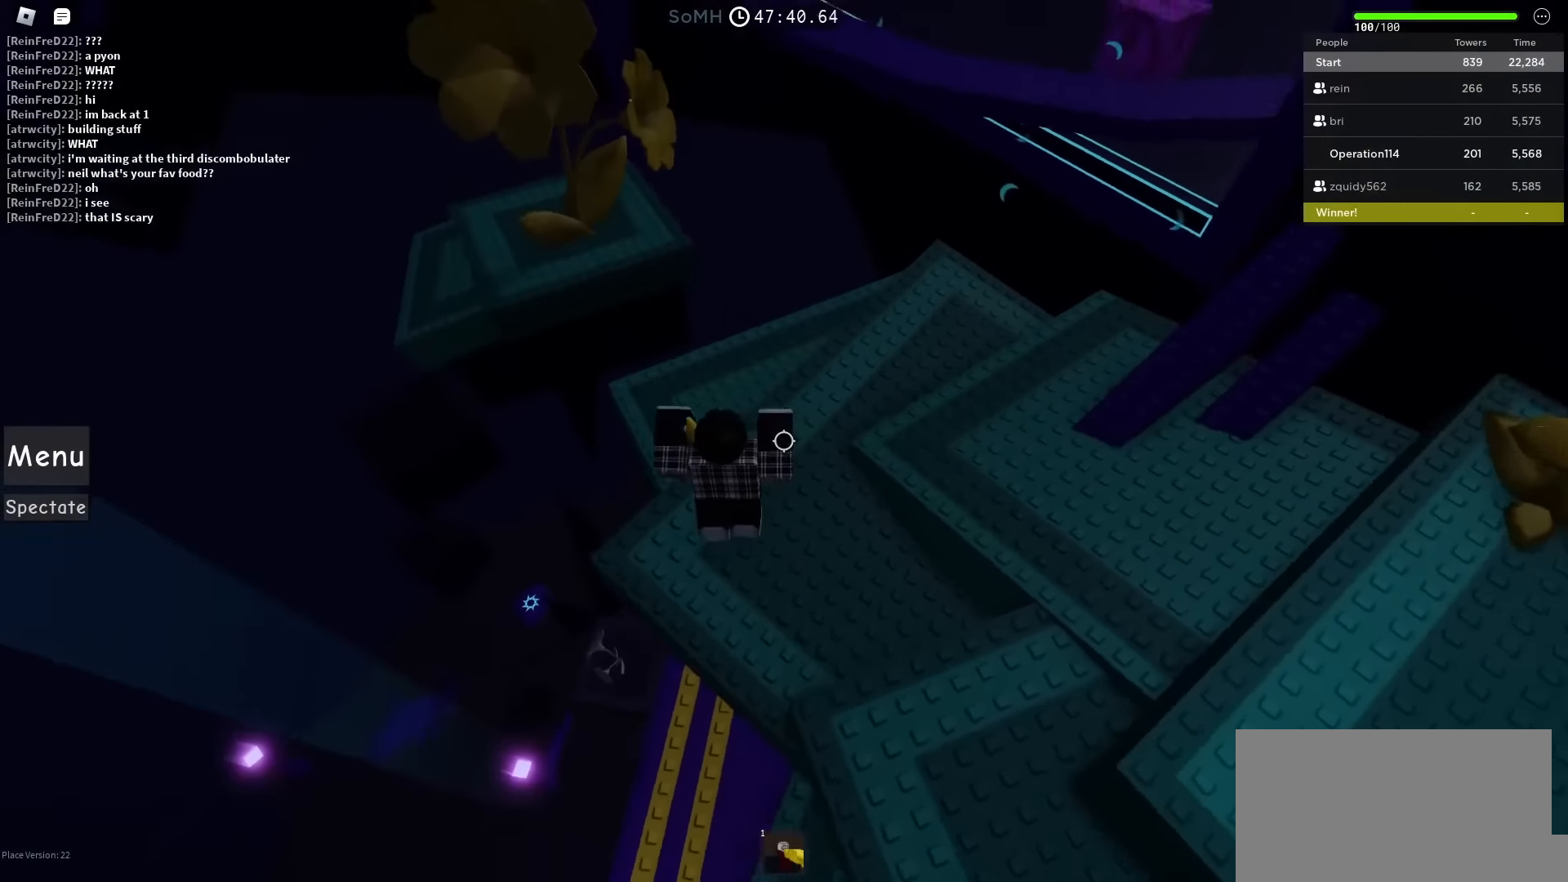
{"keys": ["d", "space", "w"], "events": [[83, "shift", "down"], [233, "shift", "up"], [383, "d", "down"]]}
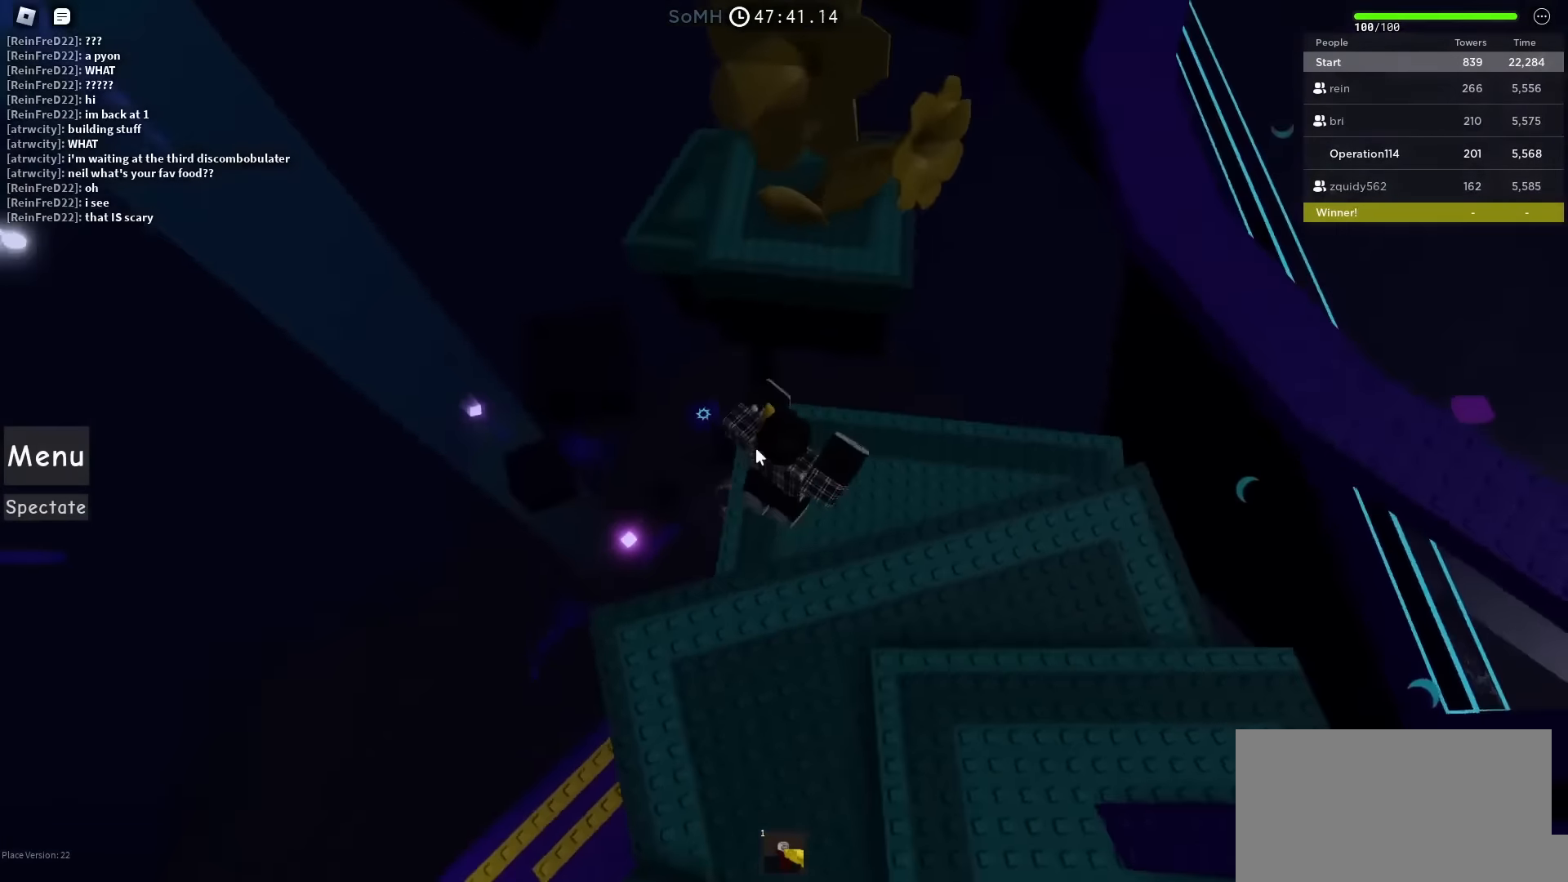
{"keys": ["d", "space", "w"], "events": [[33, "space", "up"], [133, "space", "down"], [233, "w", "up"], [350, "w", "down"]]}
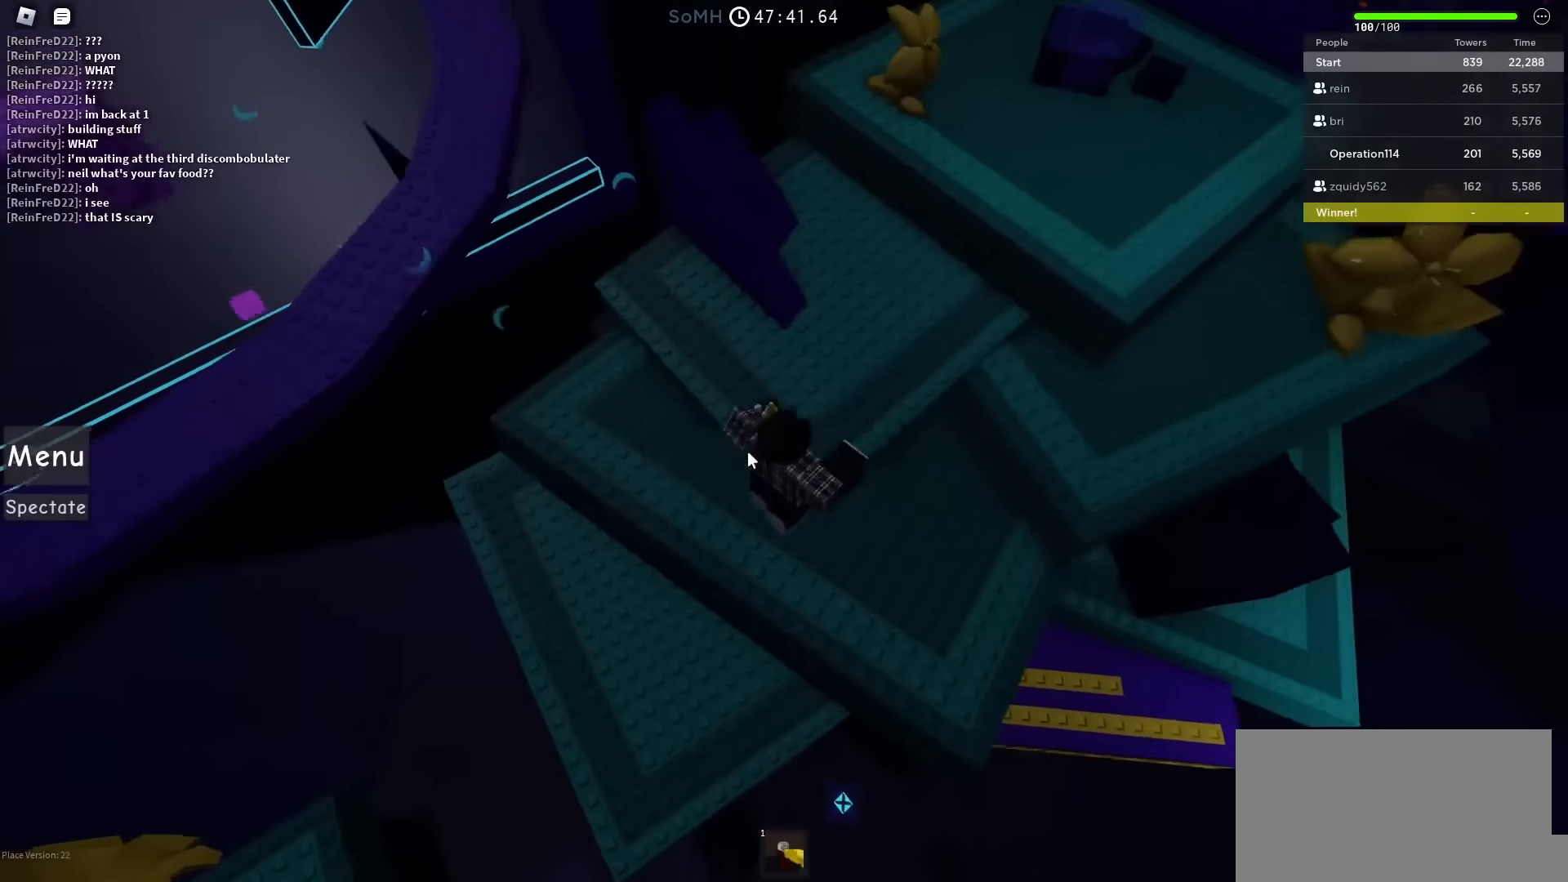
{"keys": ["space", "w"], "events": [[117, "d", "up"], [217, "shift", "down"], [367, "shift", "up"]]}
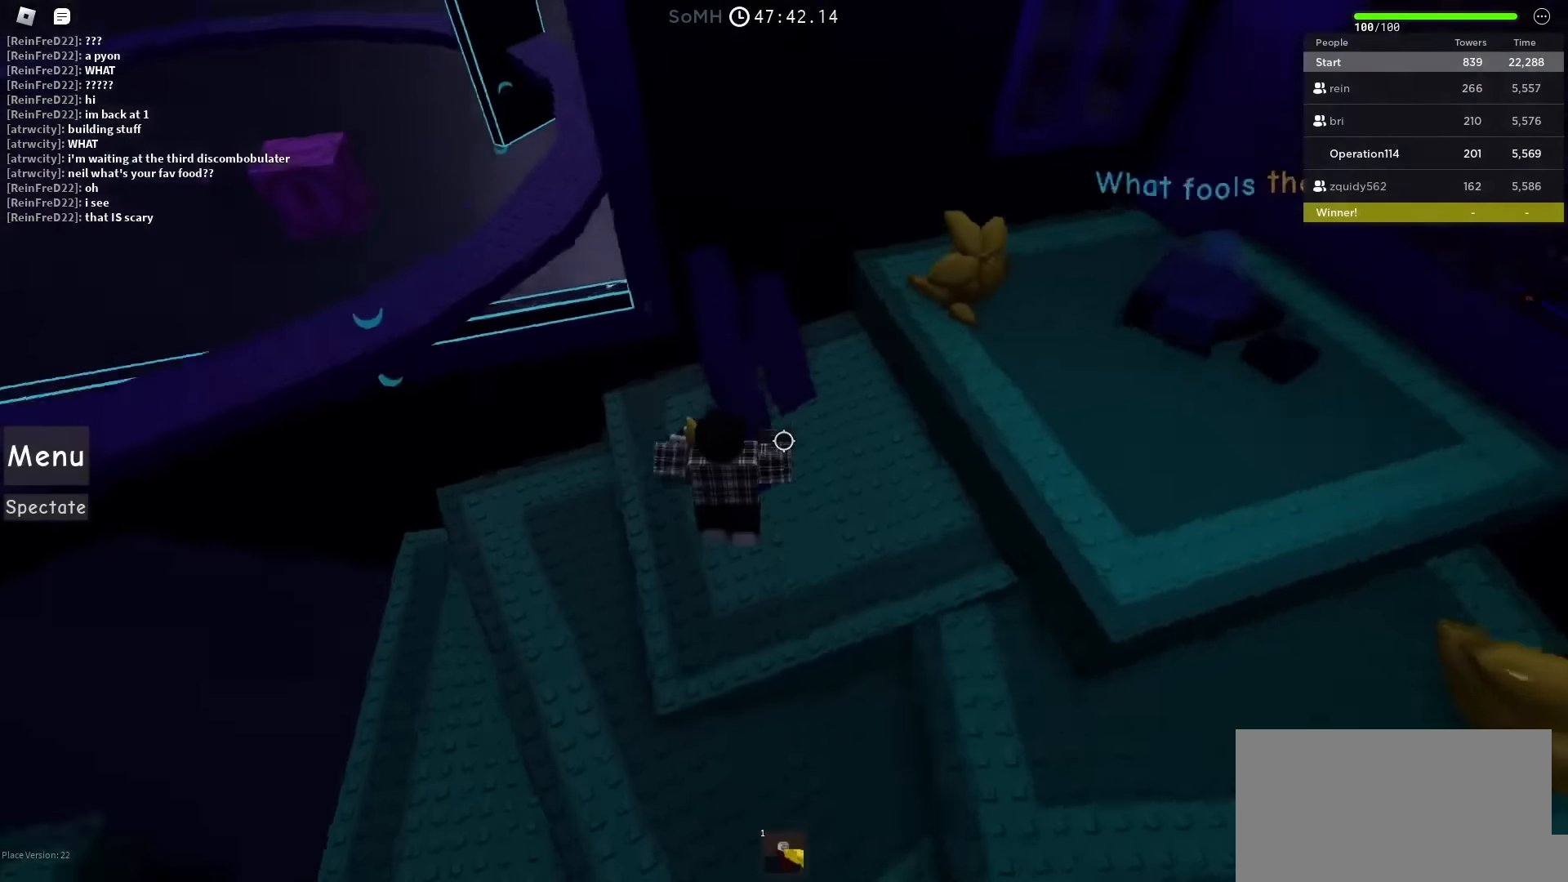
{"keys": ["space", "w"], "events": []}
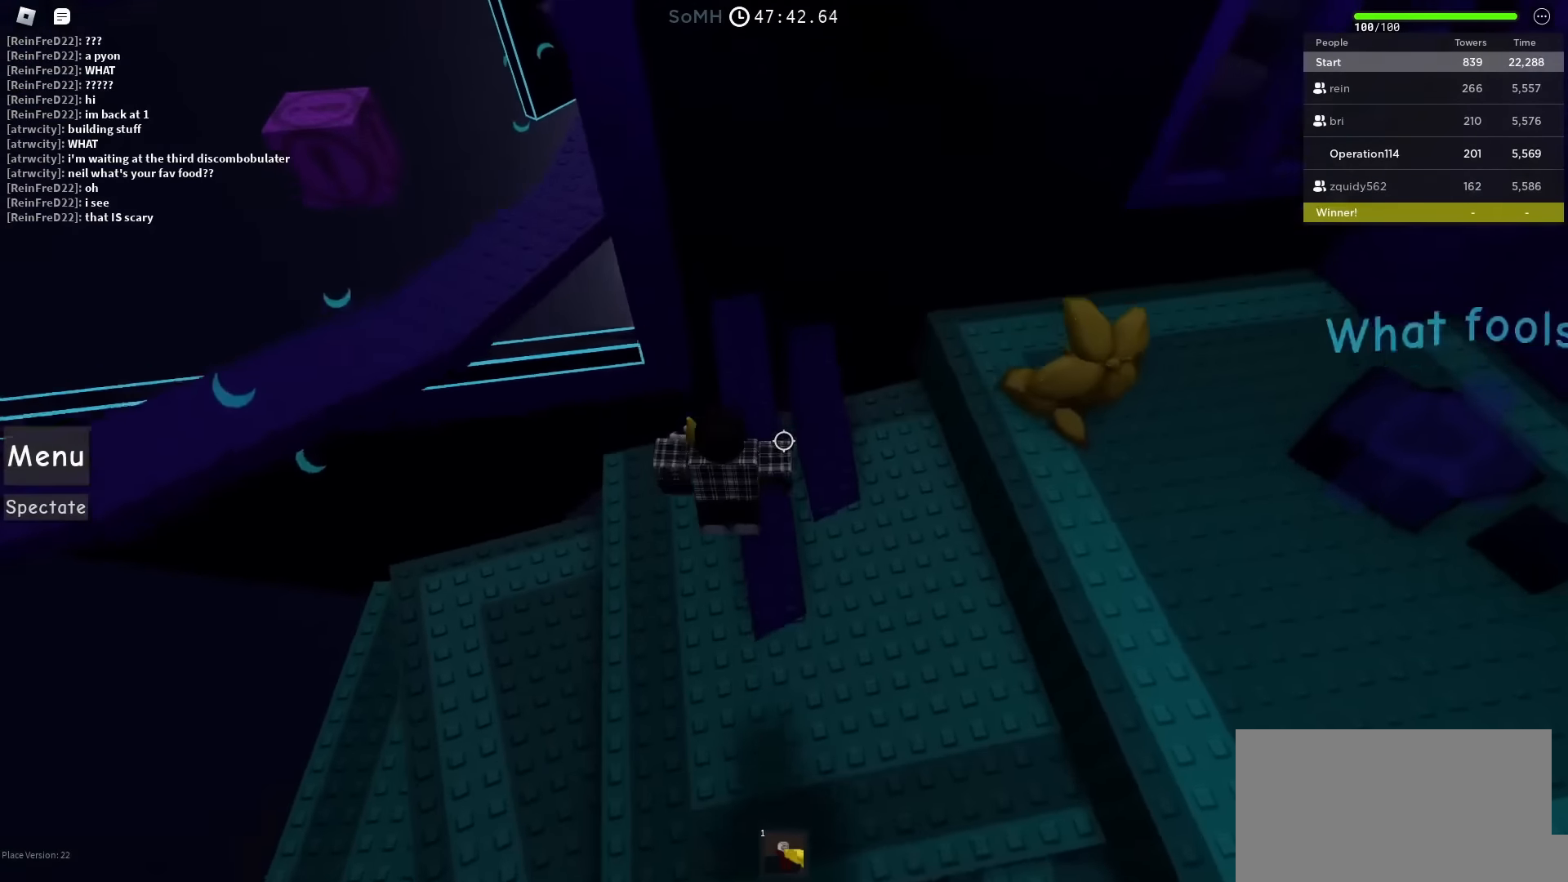
{"keys": ["a", "space", "w"], "events": [[133, "space", "up"], [283, "a", "down"], [433, "space", "down"]]}
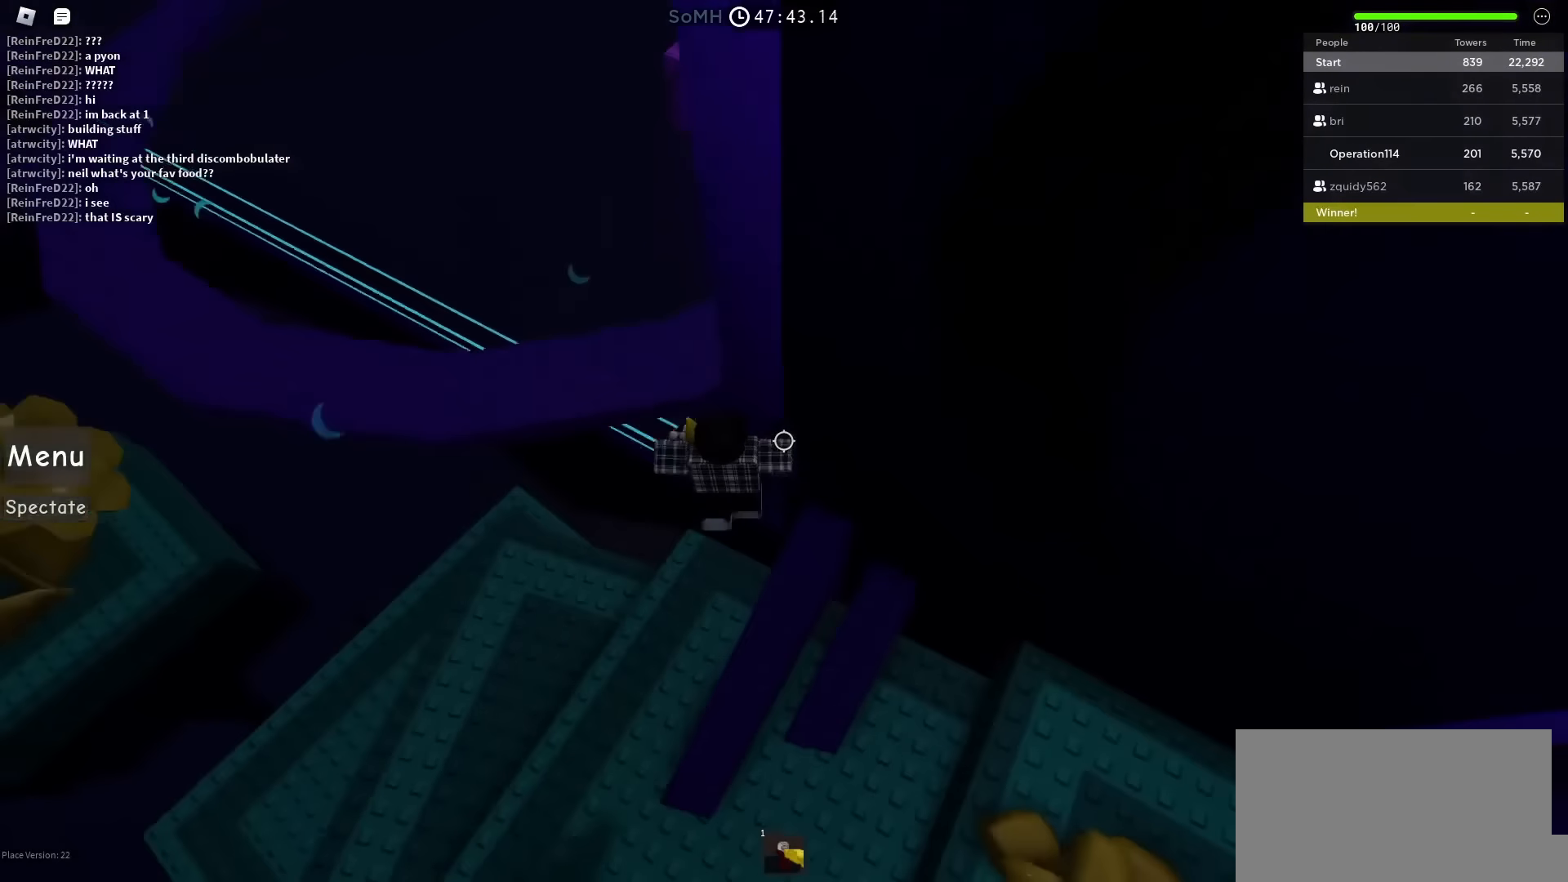
{"keys": ["w"], "events": [[133, "space", "up"], [500, "a", "up"]]}